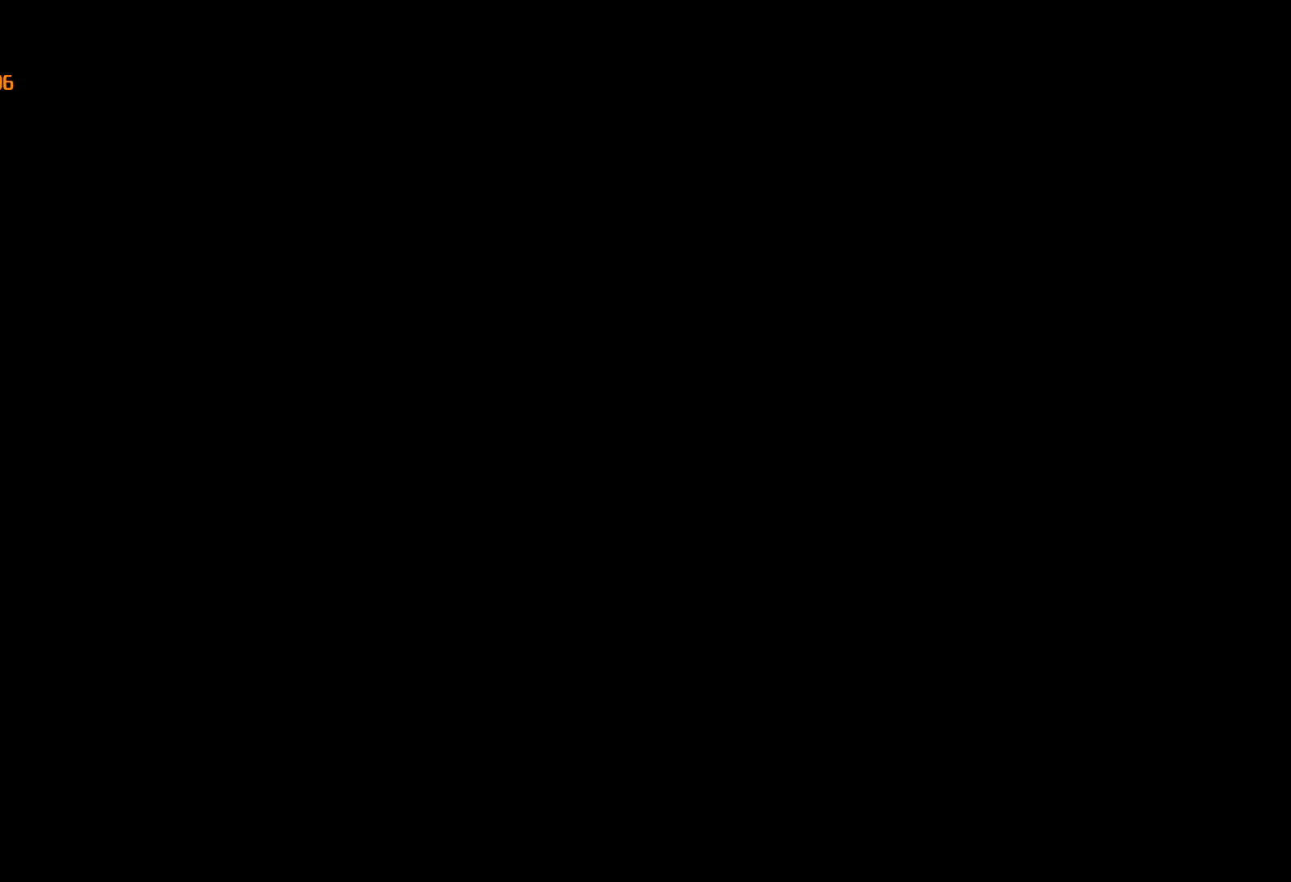
Gameplay with keyboard and mouse; each line is a JSON object with the keys and mouse buttons held at the frame after it. "events" lists presses ("down") and releases ("up") of "a", "c", "ctrl", "d", "down", "e", "escape", "f", "f2", "g", "lock", "q", "r", "return", "s", "shift", "space", "t", "up", "v", "w", "mouse_left", "mouse_right", "mouse_wheel_up" and "mouse_wheel_down" between this image and that frame as [ms after this image, input, new state], when the widget could be followed in between. "mouse_left", "mouse_right", "mouse_wheel_up", "mouse_wheel_down" = the "left", "right", "wheel_up", "wheel_down" buttons of the "mouse" list. No other keys are recorded. Mouse movement is not recorded. Key names are as the overlay labels them; some are game actions (e.g. jump) rather than physical keys.
{"keys": ["w"], "mouse": [], "events": []}
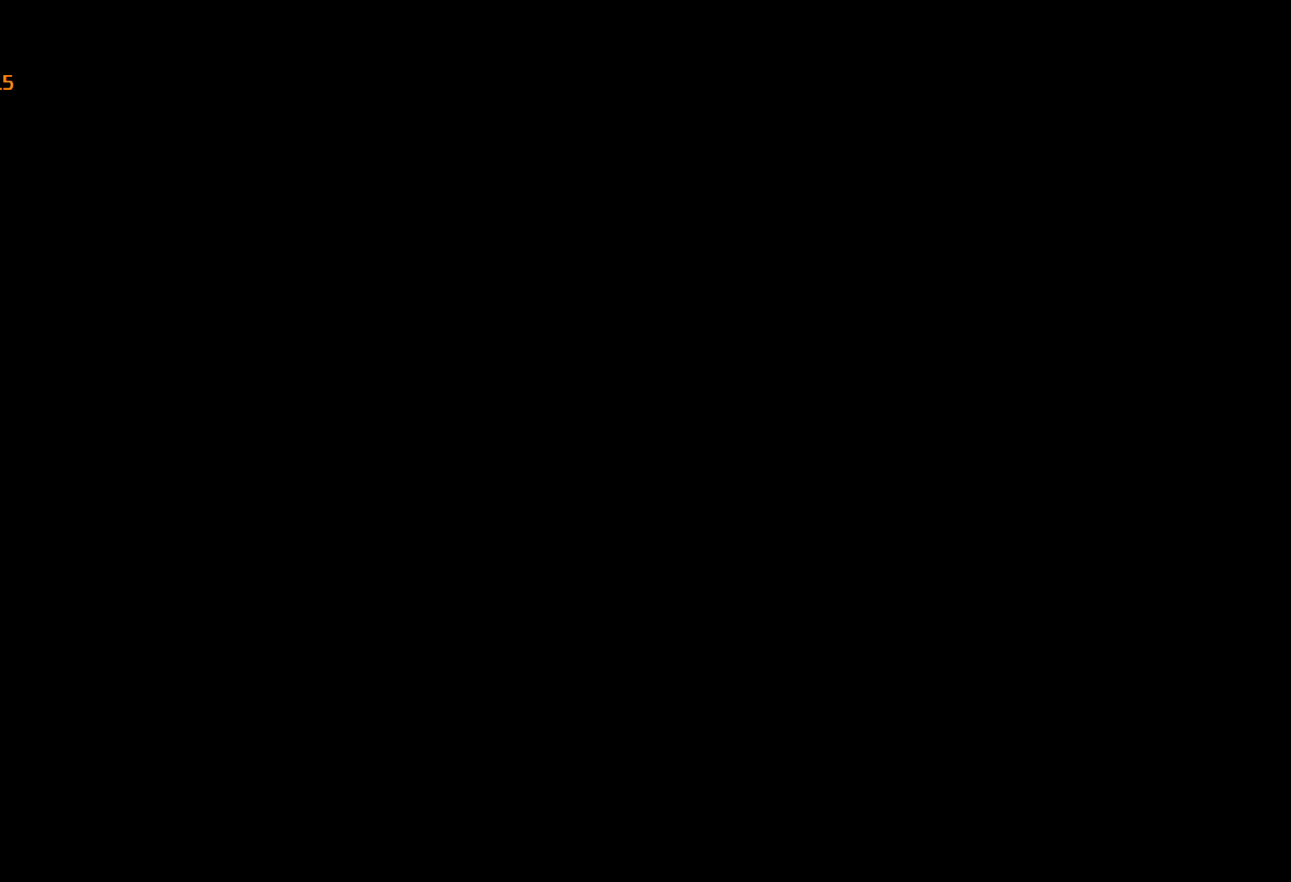
{"keys": ["w"], "mouse": [], "events": []}
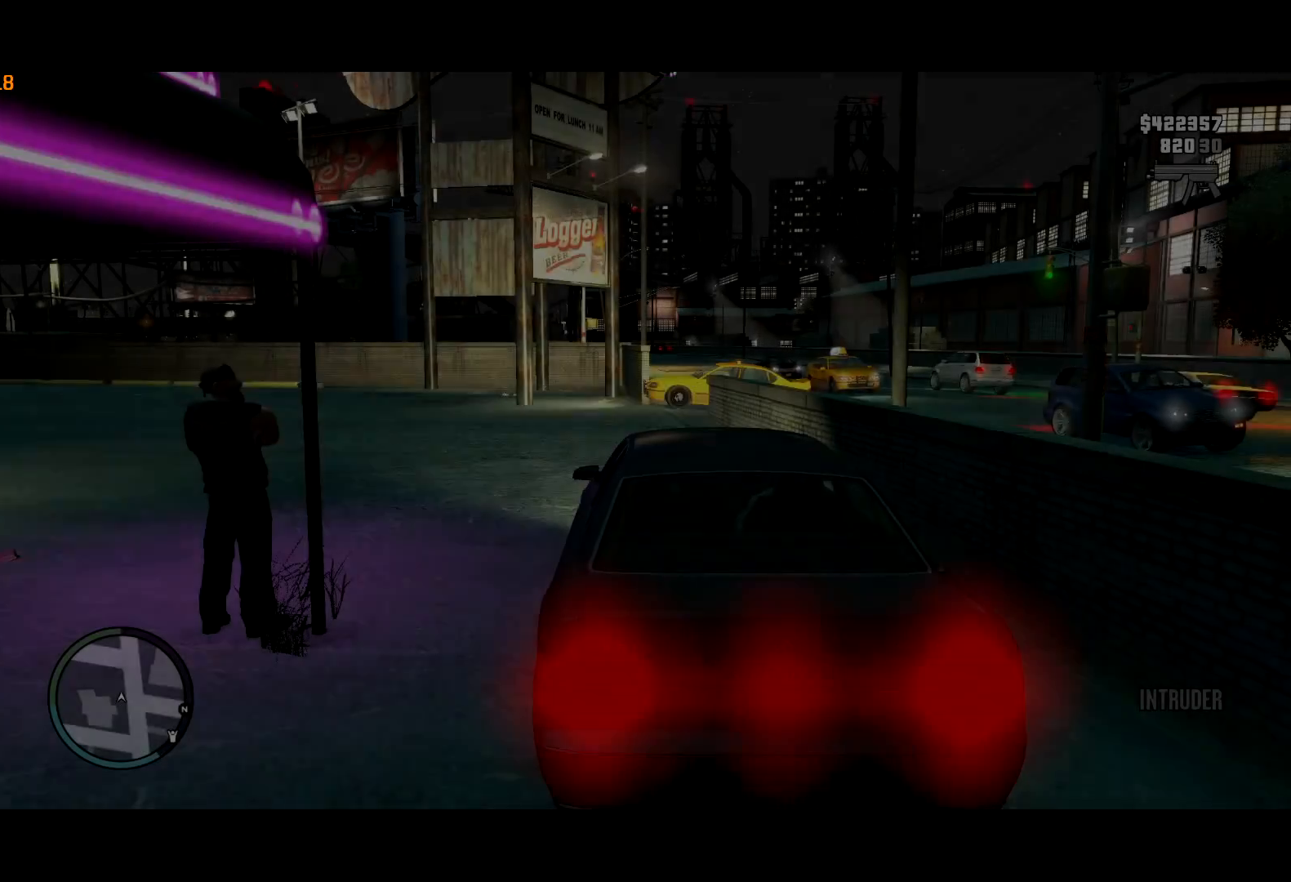
{"keys": ["w"], "mouse": [], "events": []}
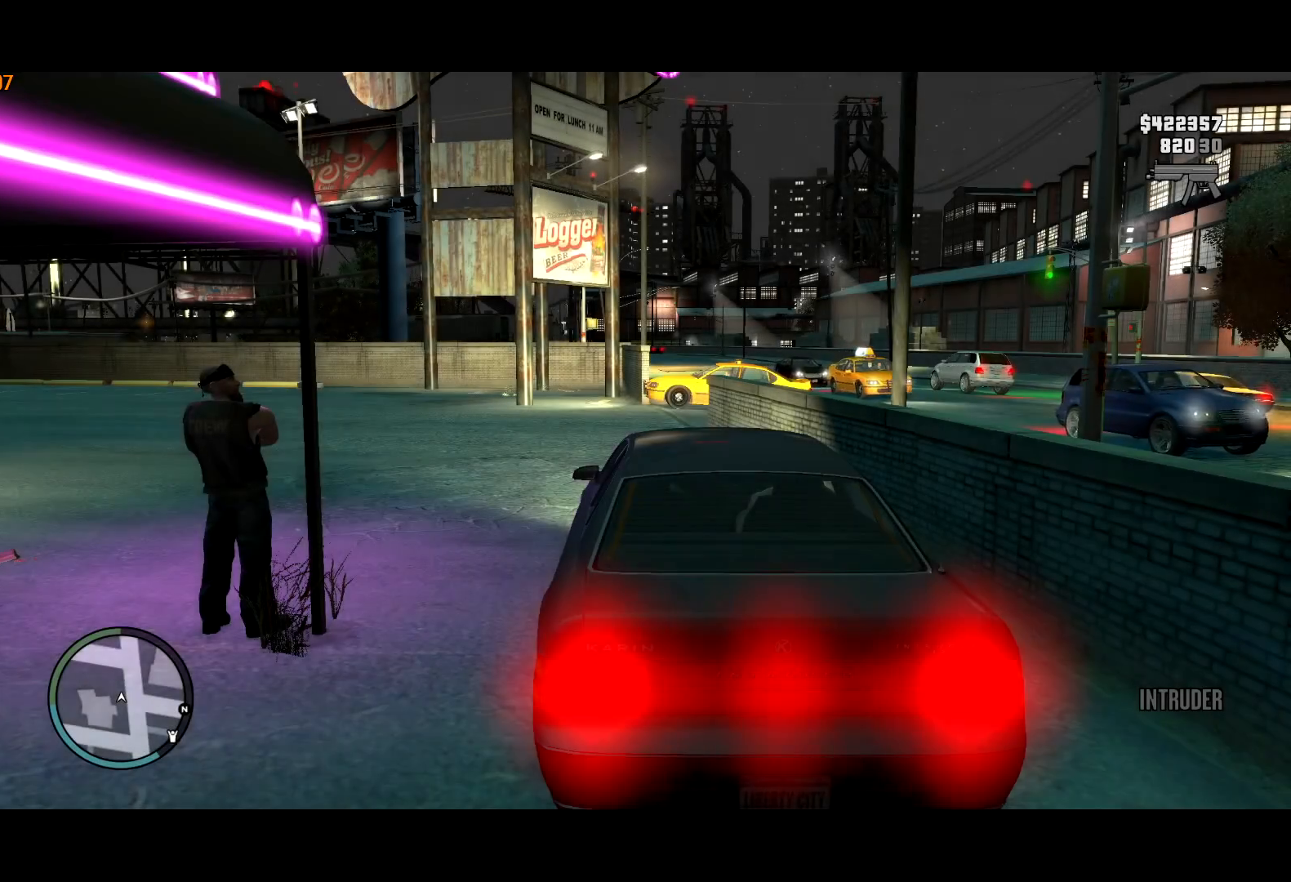
{"keys": ["a", "w"], "mouse": [], "events": [[450, "mouse_left", "down"], [500, "a", "down"], [500, "mouse_left", "up"]]}
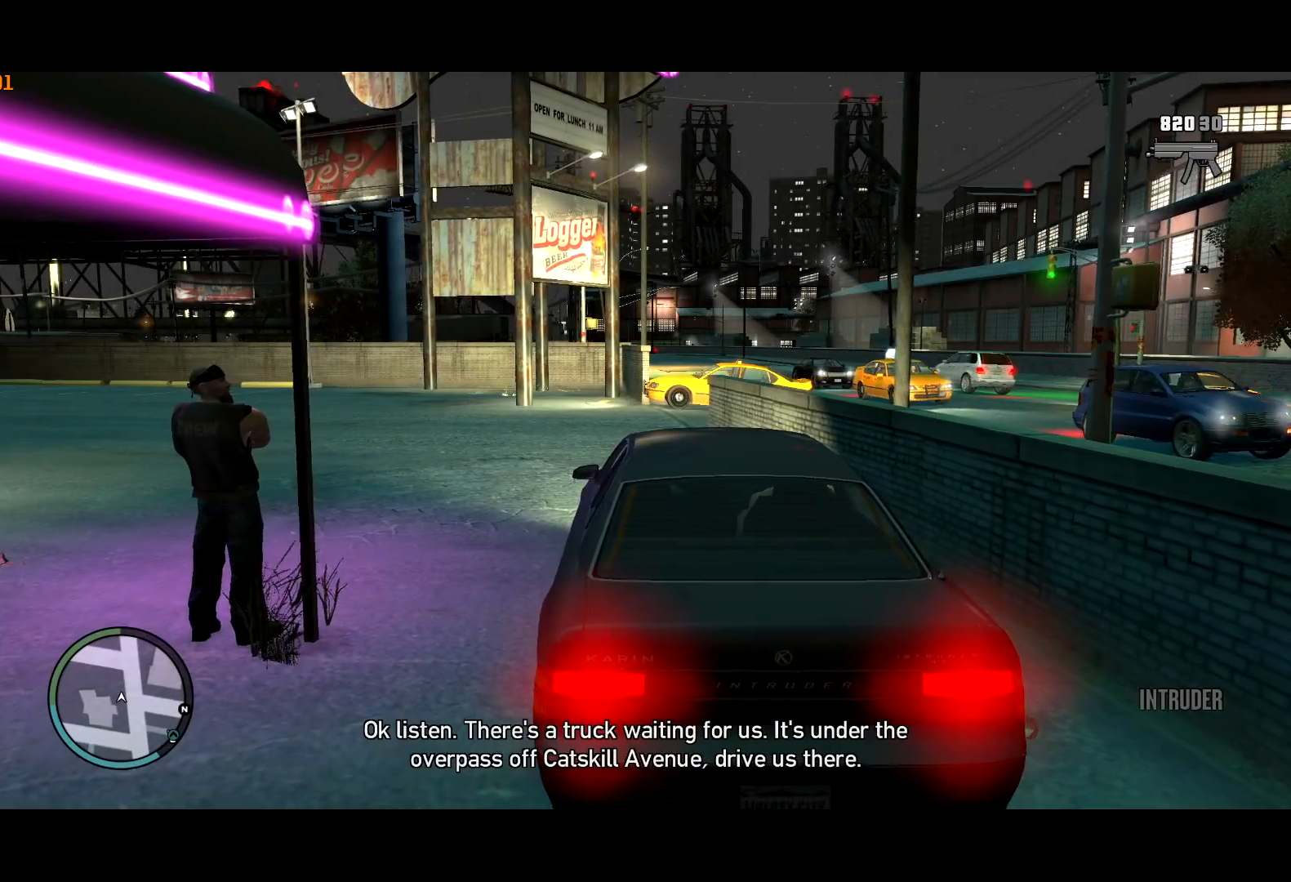
{"keys": ["w"], "mouse": [], "events": [[100, "mouse_left", "down"], [150, "mouse_left", "up"], [200, "a", "up"]]}
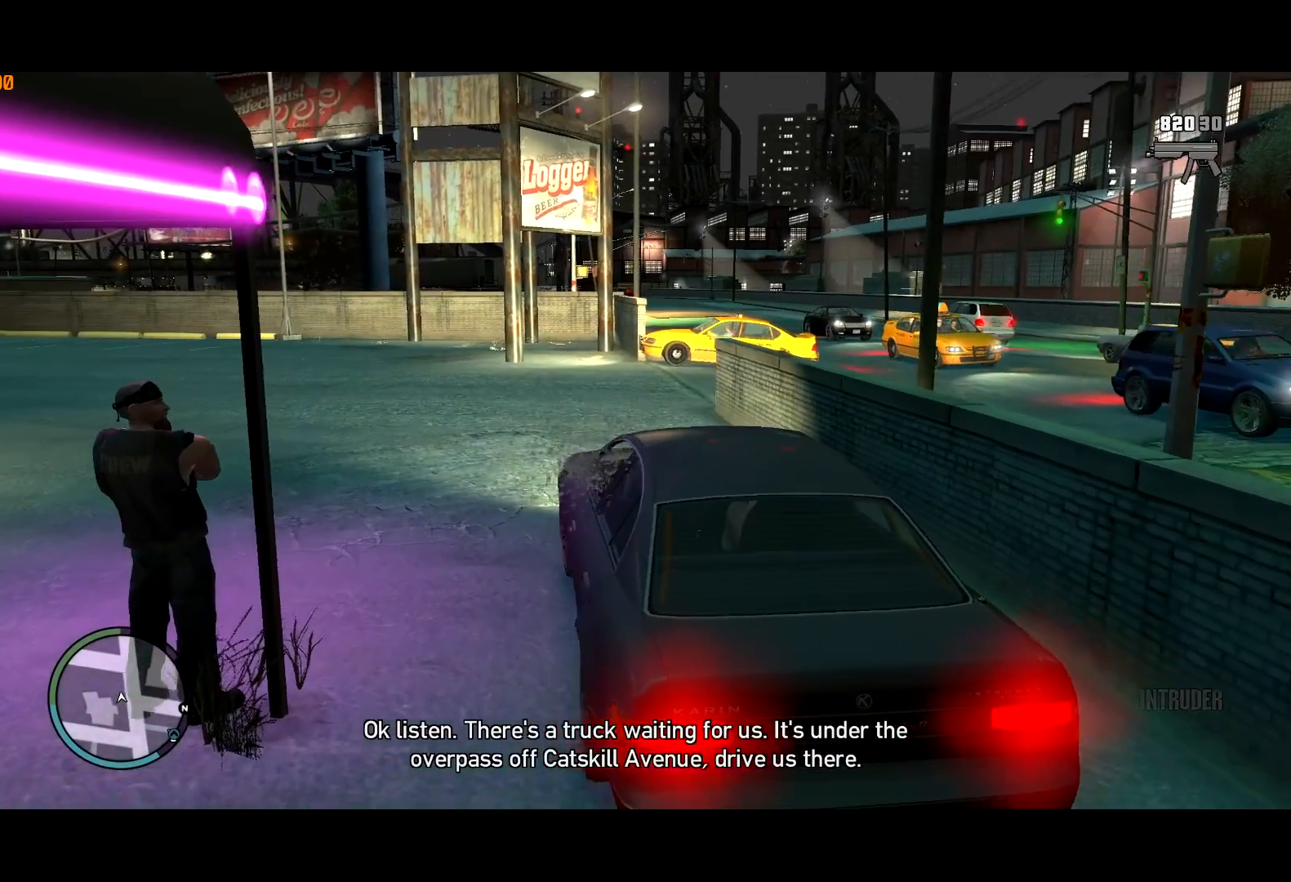
{"keys": ["w"], "mouse": [], "events": []}
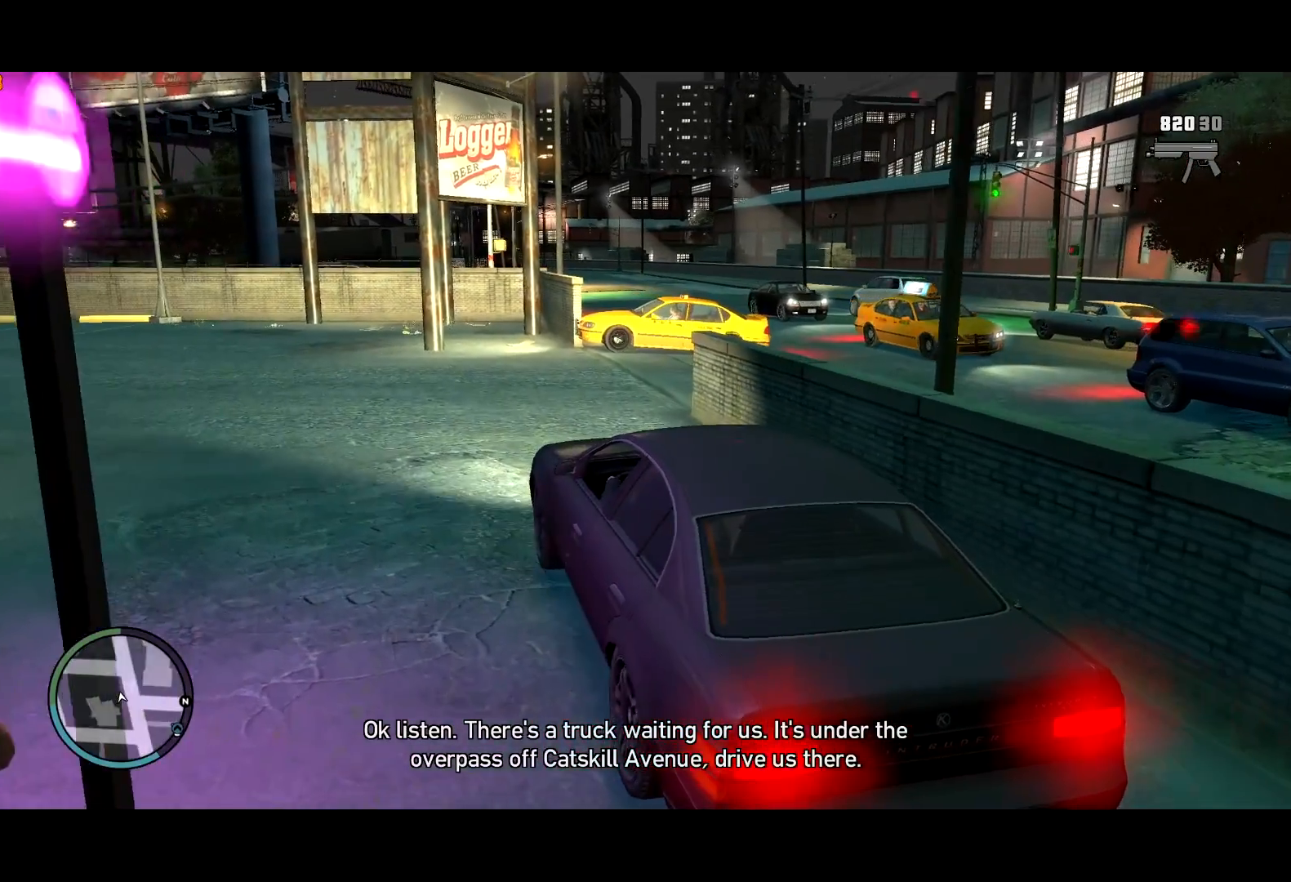
{"keys": ["d", "w"], "mouse": [], "events": [[417, "d", "down"]]}
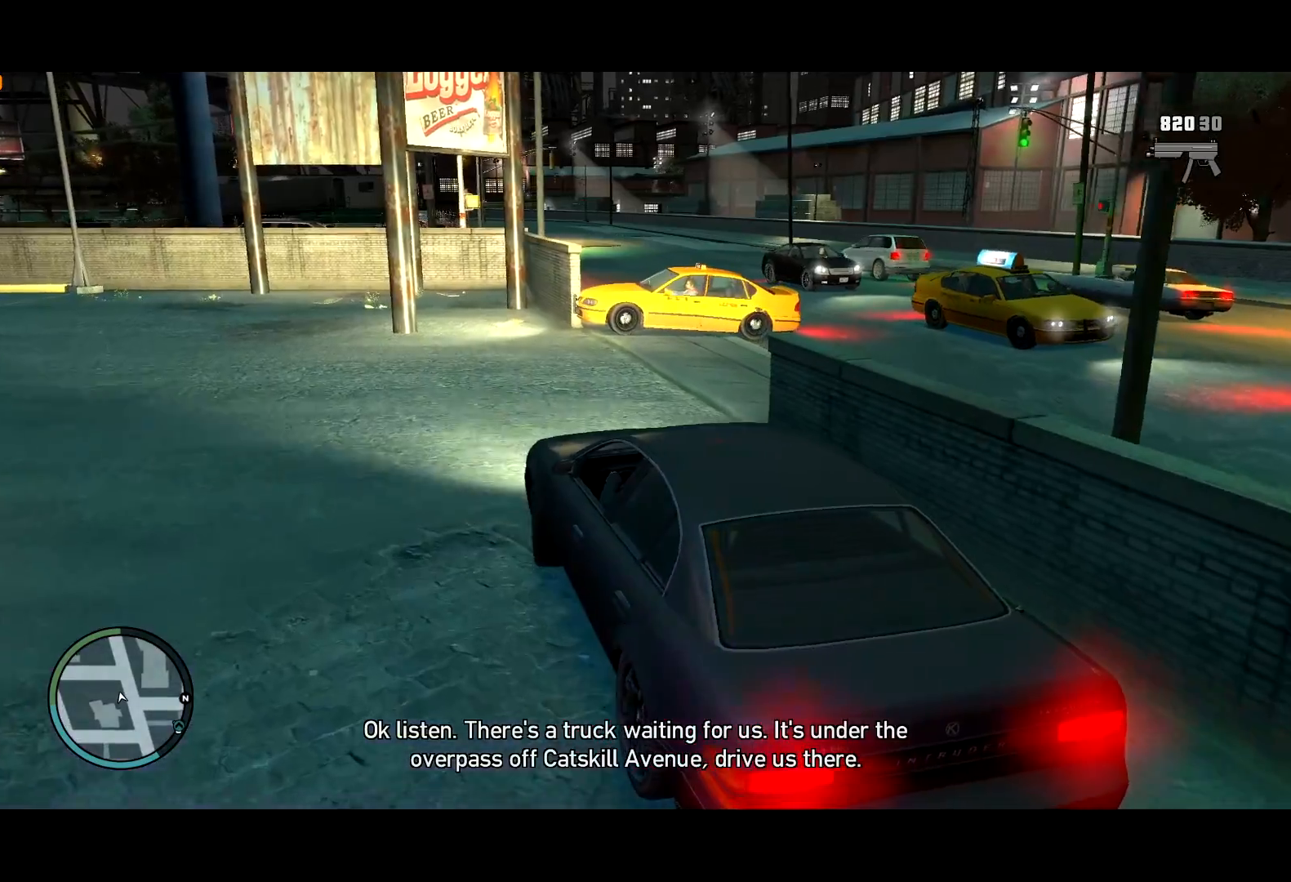
{"keys": ["d", "w"], "mouse": [], "events": [[100, "w", "up"], [367, "w", "down"]]}
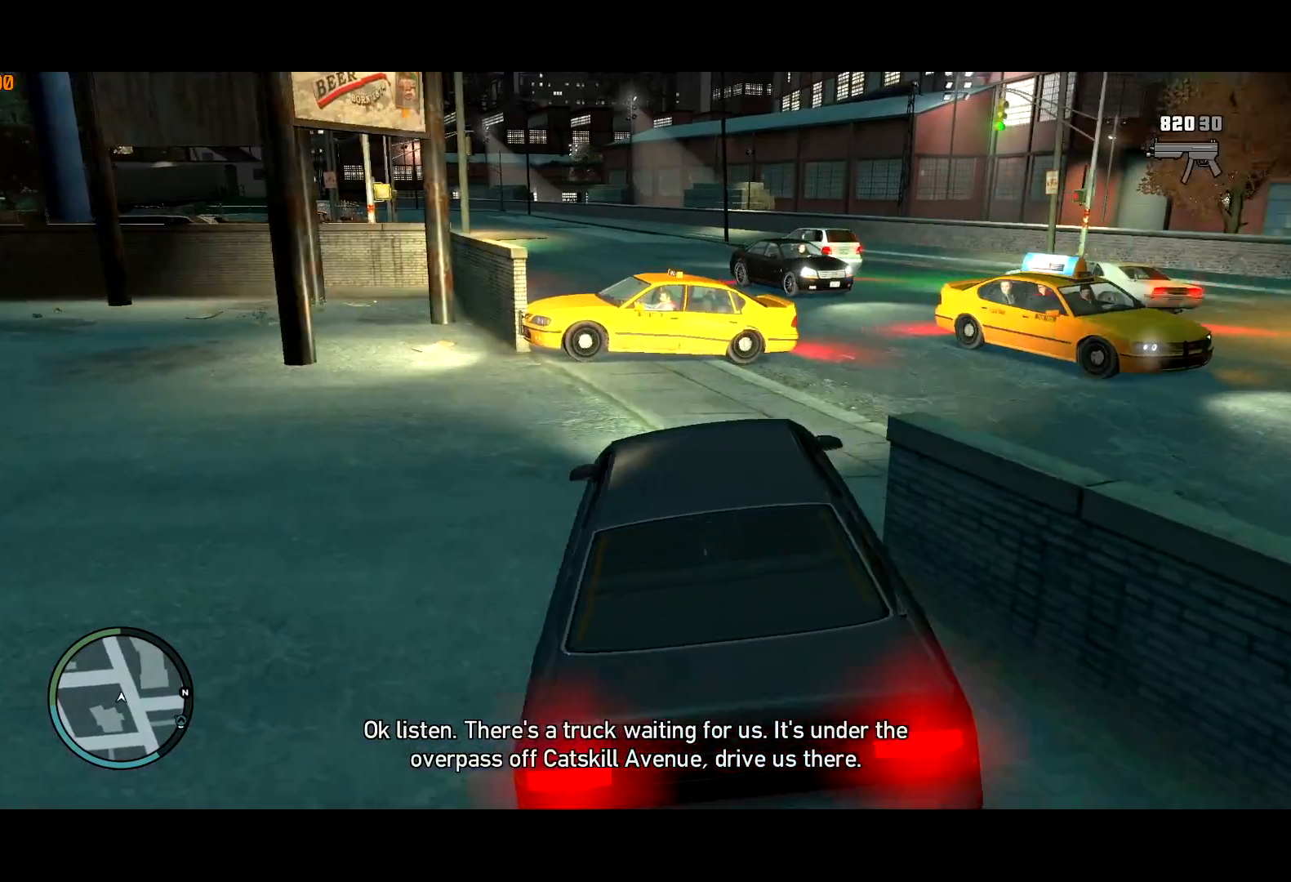
{"keys": ["a", "w"], "mouse": [], "events": [[250, "d", "up"], [384, "a", "down"]]}
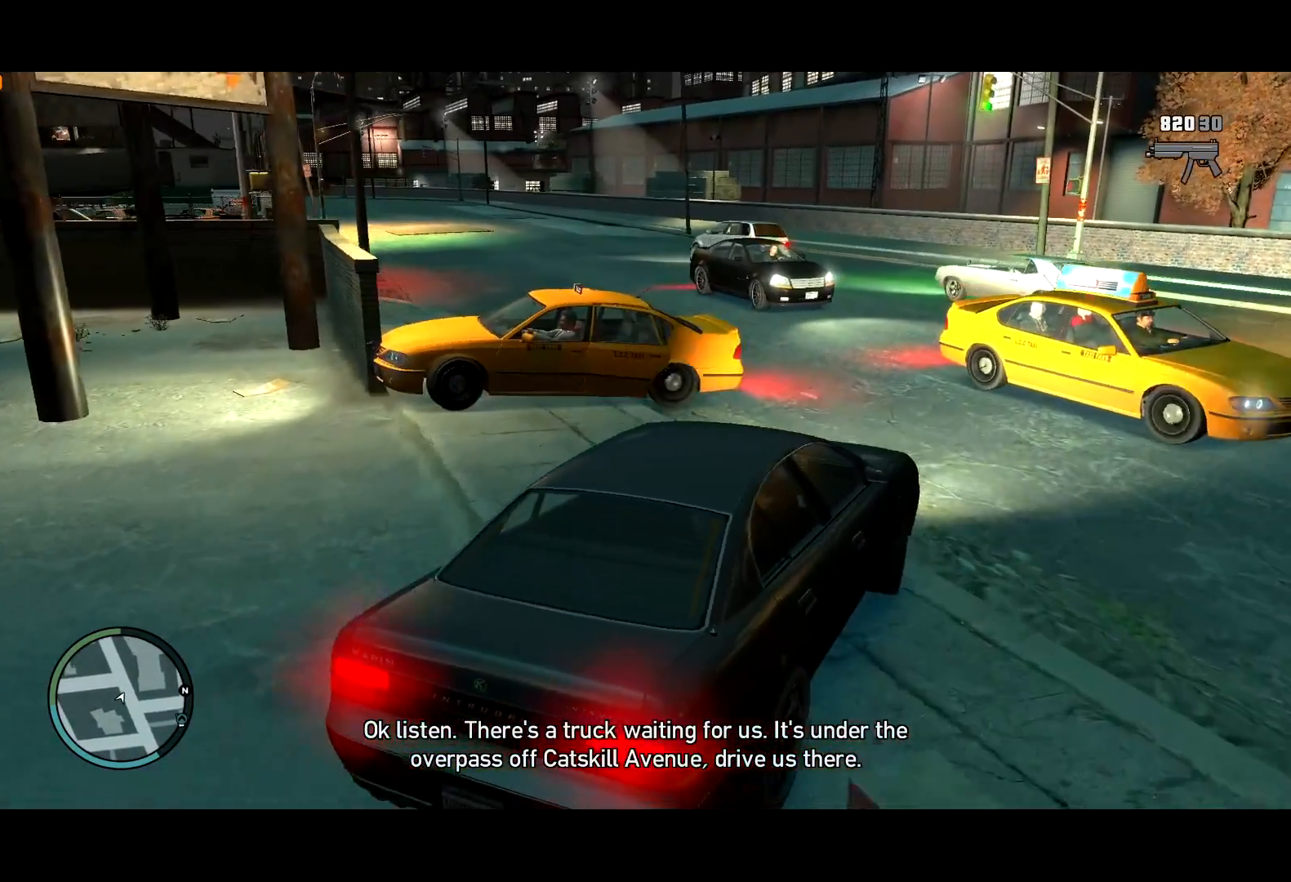
{"keys": ["a", "space"], "mouse": [], "events": [[34, "a", "up"], [34, "w", "up"], [134, "a", "down"], [317, "a", "up"], [317, "s", "down"], [417, "a", "down"], [417, "space", "down"], [467, "s", "up"]]}
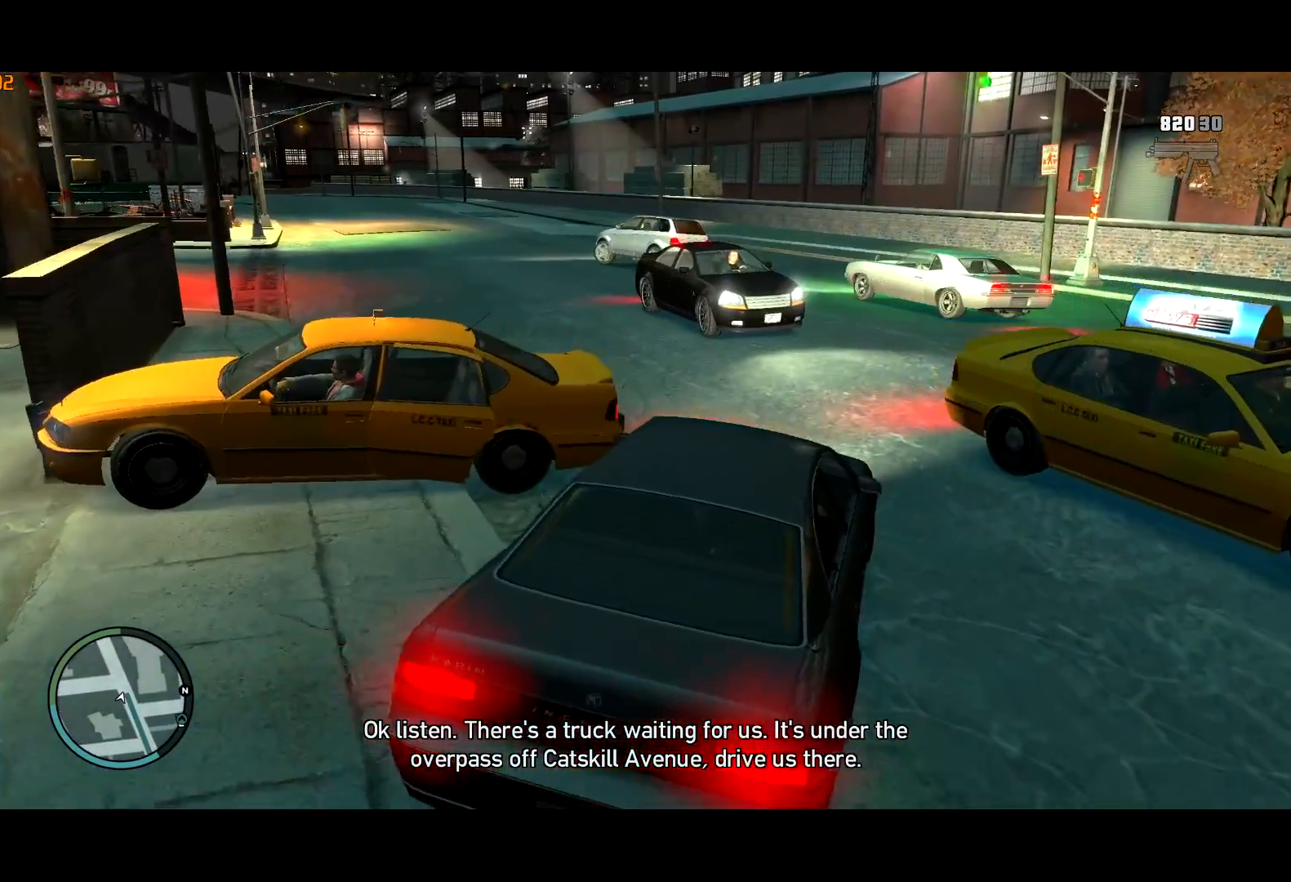
{"keys": ["a", "space"], "mouse": [], "events": [[150, "a", "up"], [184, "a", "down"], [284, "a", "up"], [284, "space", "up"], [334, "a", "down"], [384, "s", "down"], [434, "s", "up"], [467, "space", "down"]]}
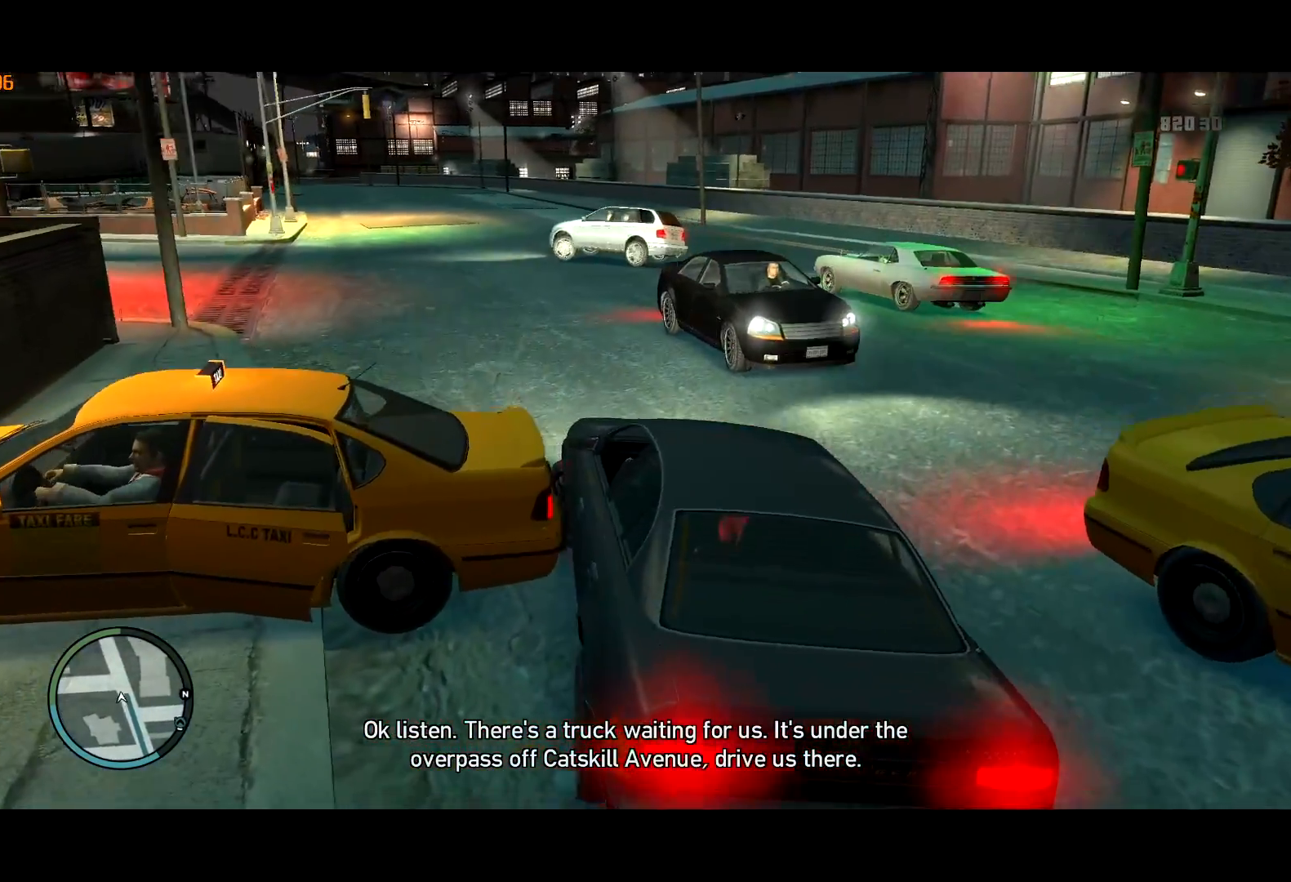
{"keys": ["a", "w"], "mouse": [], "events": [[17, "f", "down"], [150, "f", "up"], [200, "f", "down"], [250, "f", "up"], [350, "f", "down"], [350, "space", "up"], [400, "f", "up"], [467, "w", "down"]]}
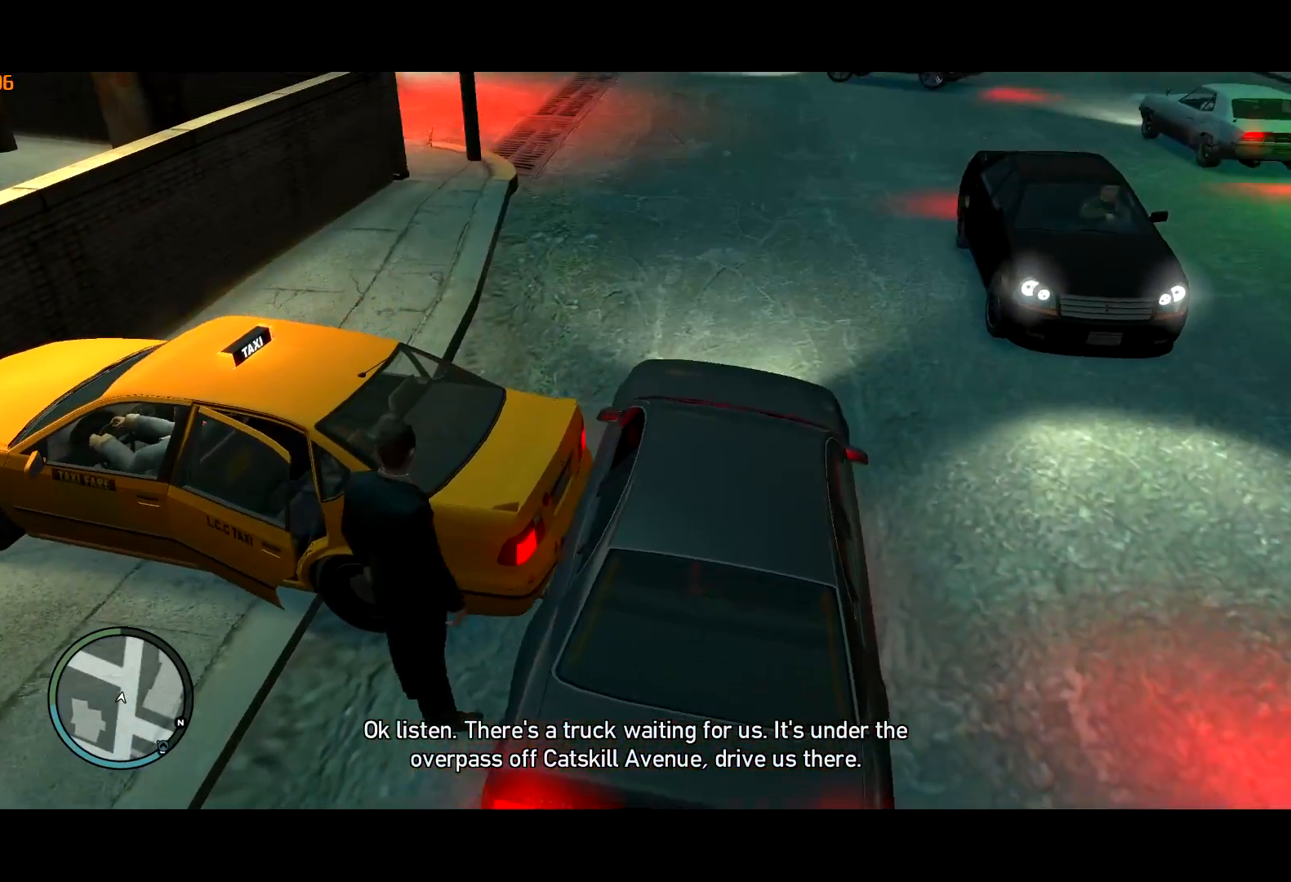
{"keys": ["f"], "mouse": [], "events": [[134, "f", "down"], [184, "w", "up"], [267, "a", "up"]]}
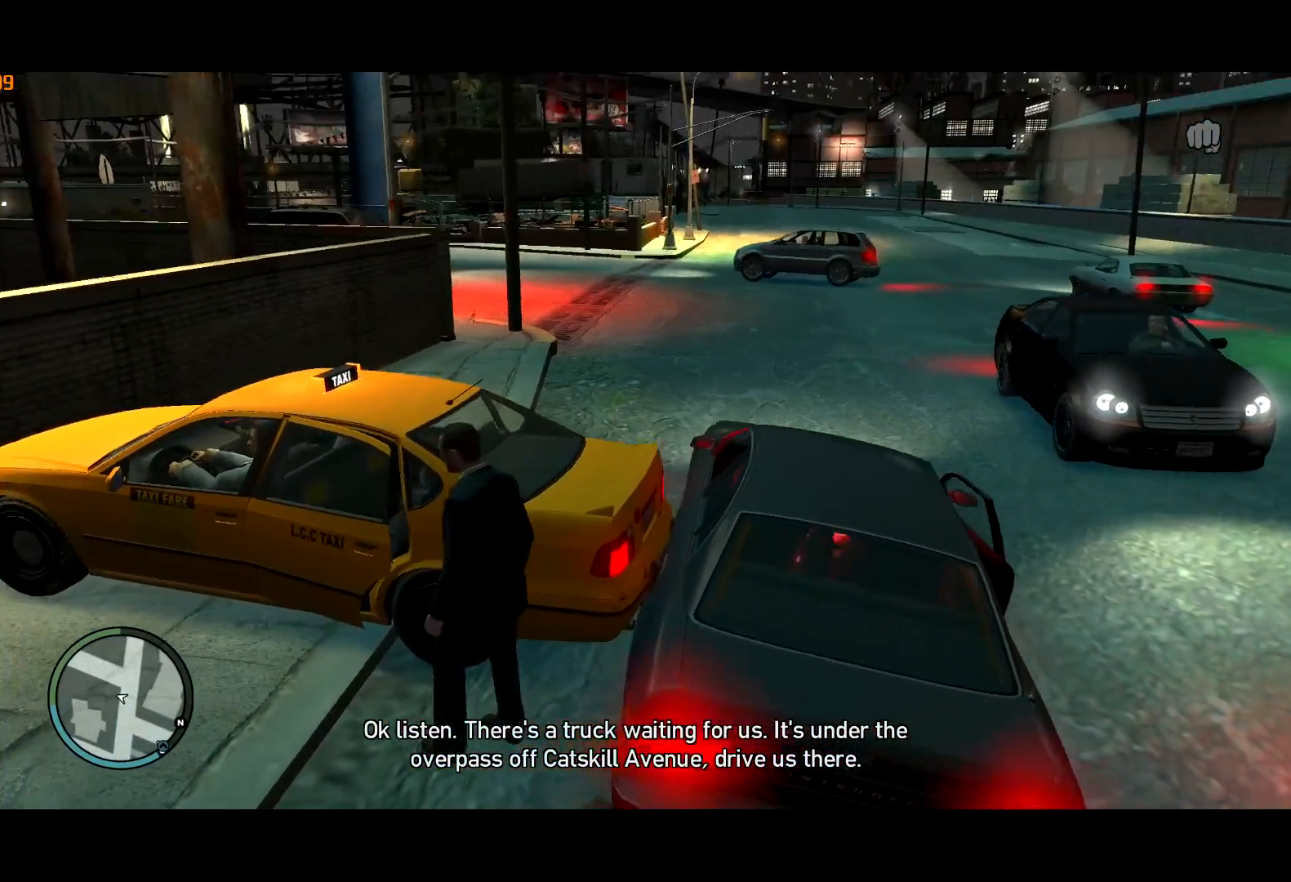
{"keys": ["f"], "mouse": [], "events": []}
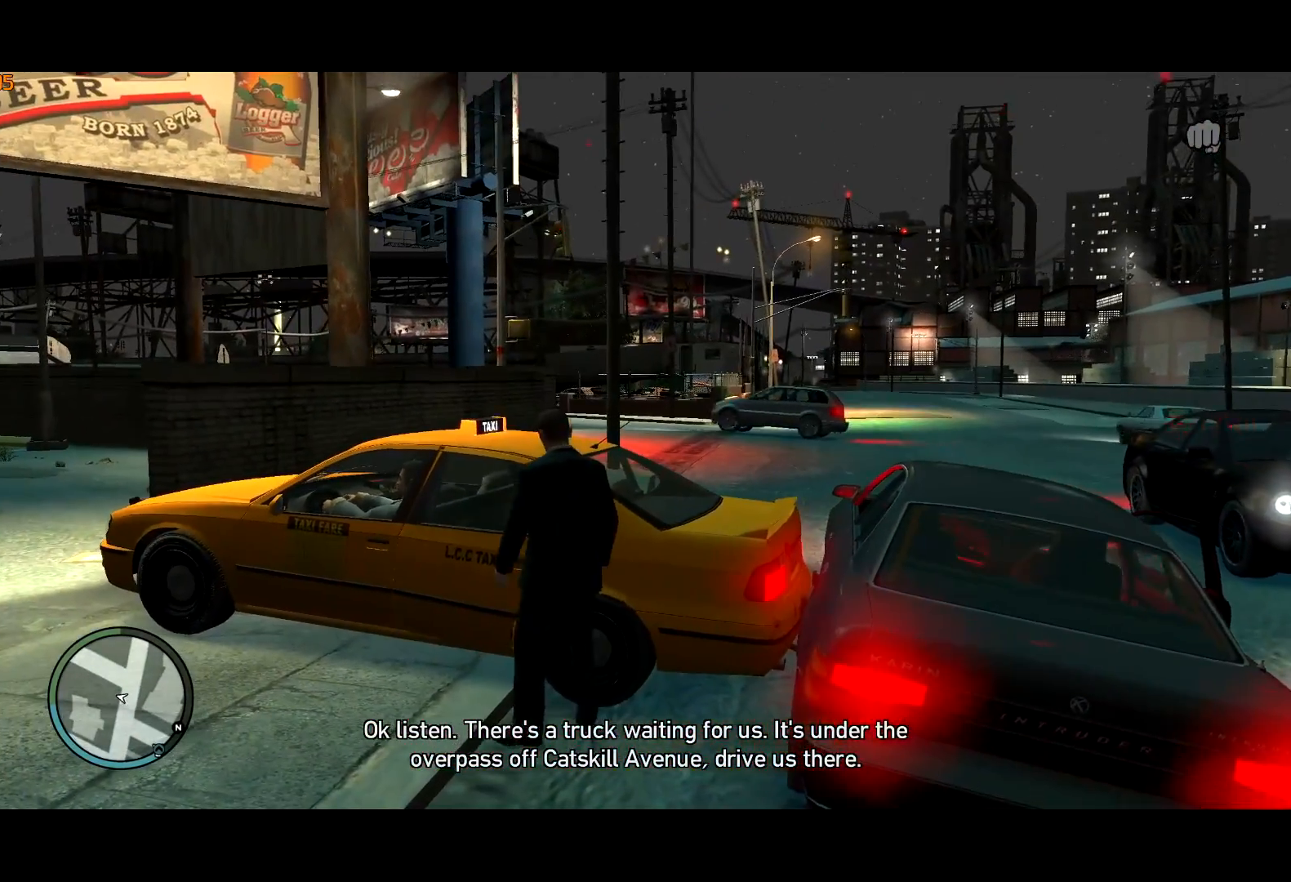
{"keys": [], "mouse": [], "events": [[434, "f", "up"]]}
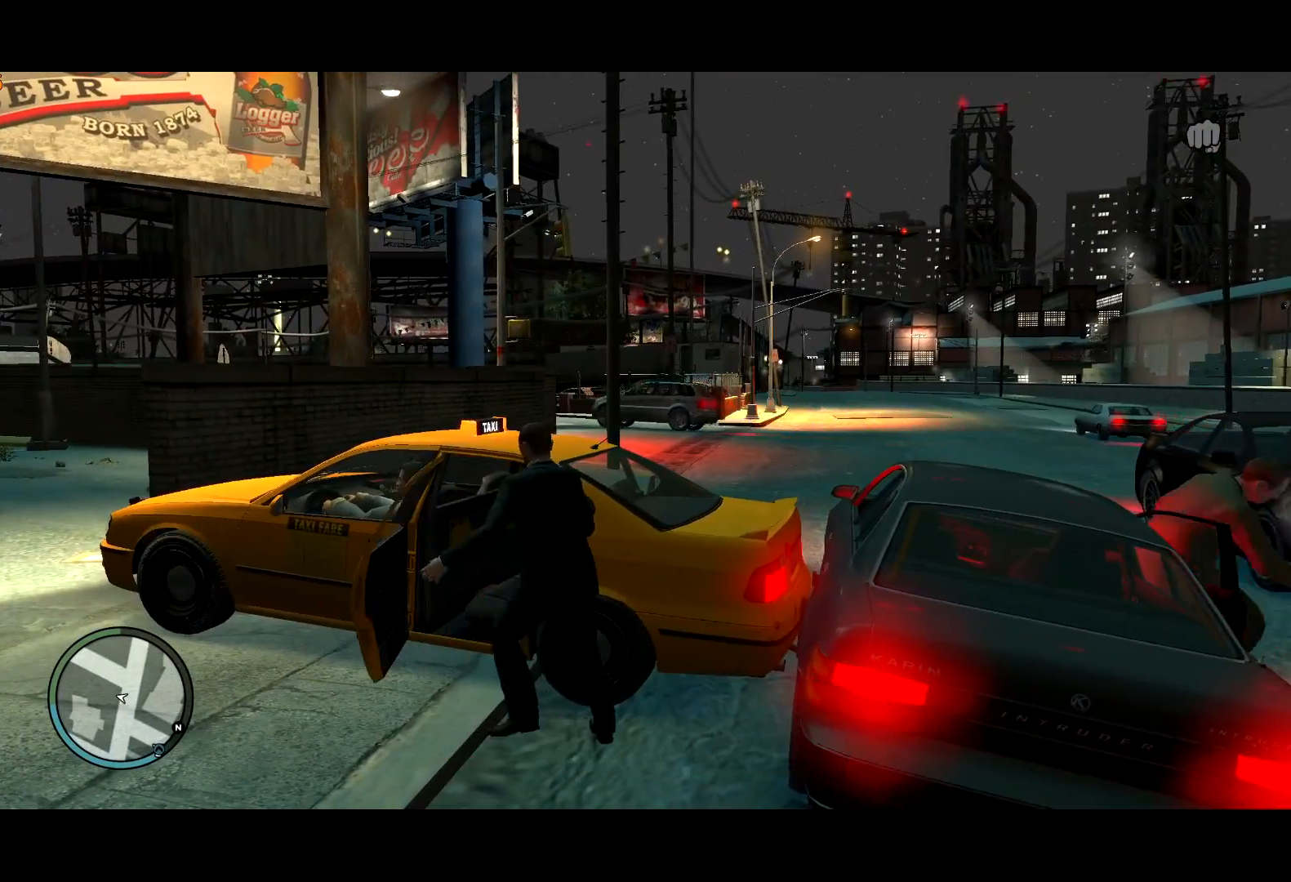
{"keys": ["return"], "mouse": [], "events": [[34, "return", "down"], [117, "return", "up"], [217, "return", "down"], [317, "return", "up"], [367, "return", "down"], [467, "return", "up"], [500, "return", "down"]]}
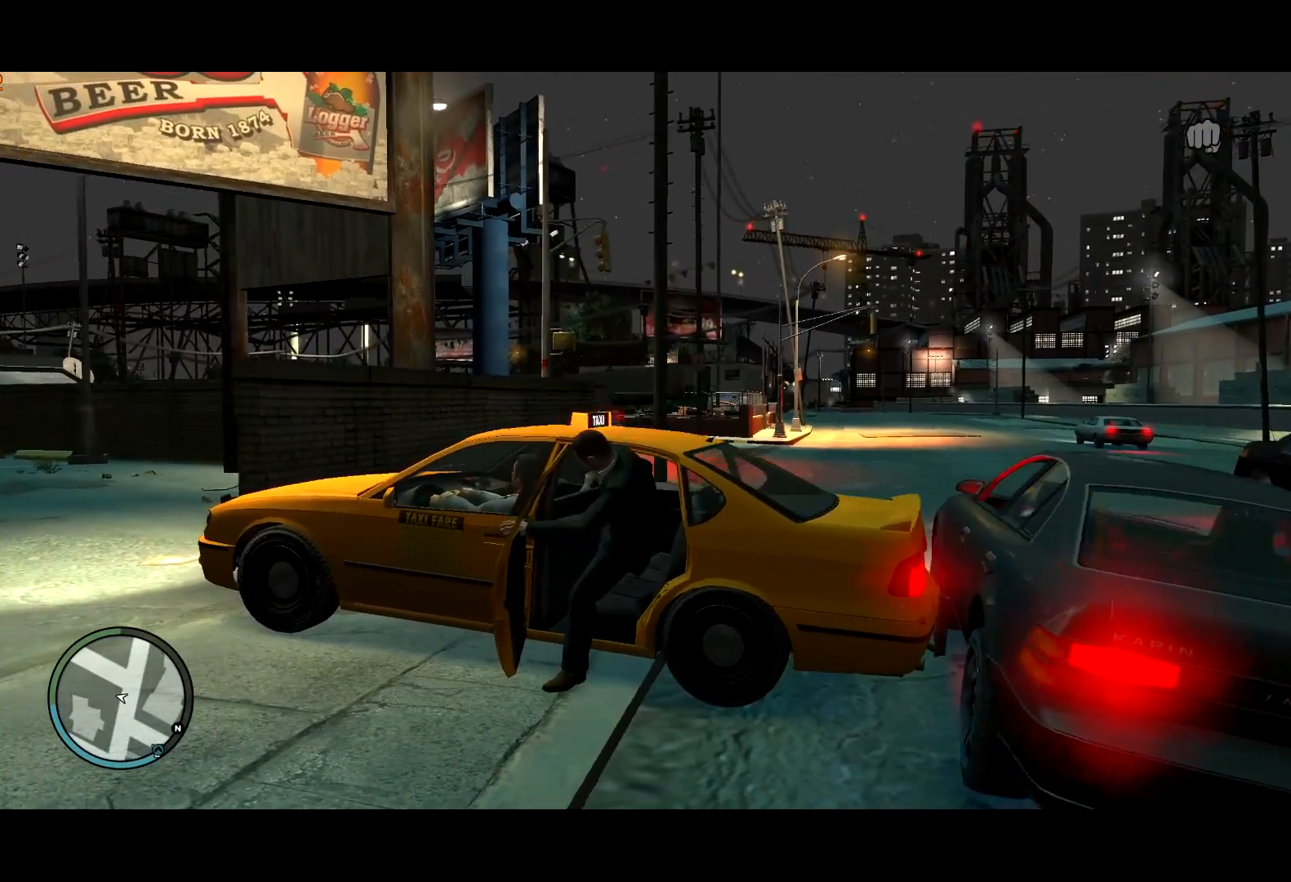
{"keys": [], "mouse": [], "events": [[50, "return", "up"], [150, "return", "down"], [200, "return", "up"], [284, "return", "down"], [334, "return", "up"], [417, "return", "down"], [467, "return", "up"]]}
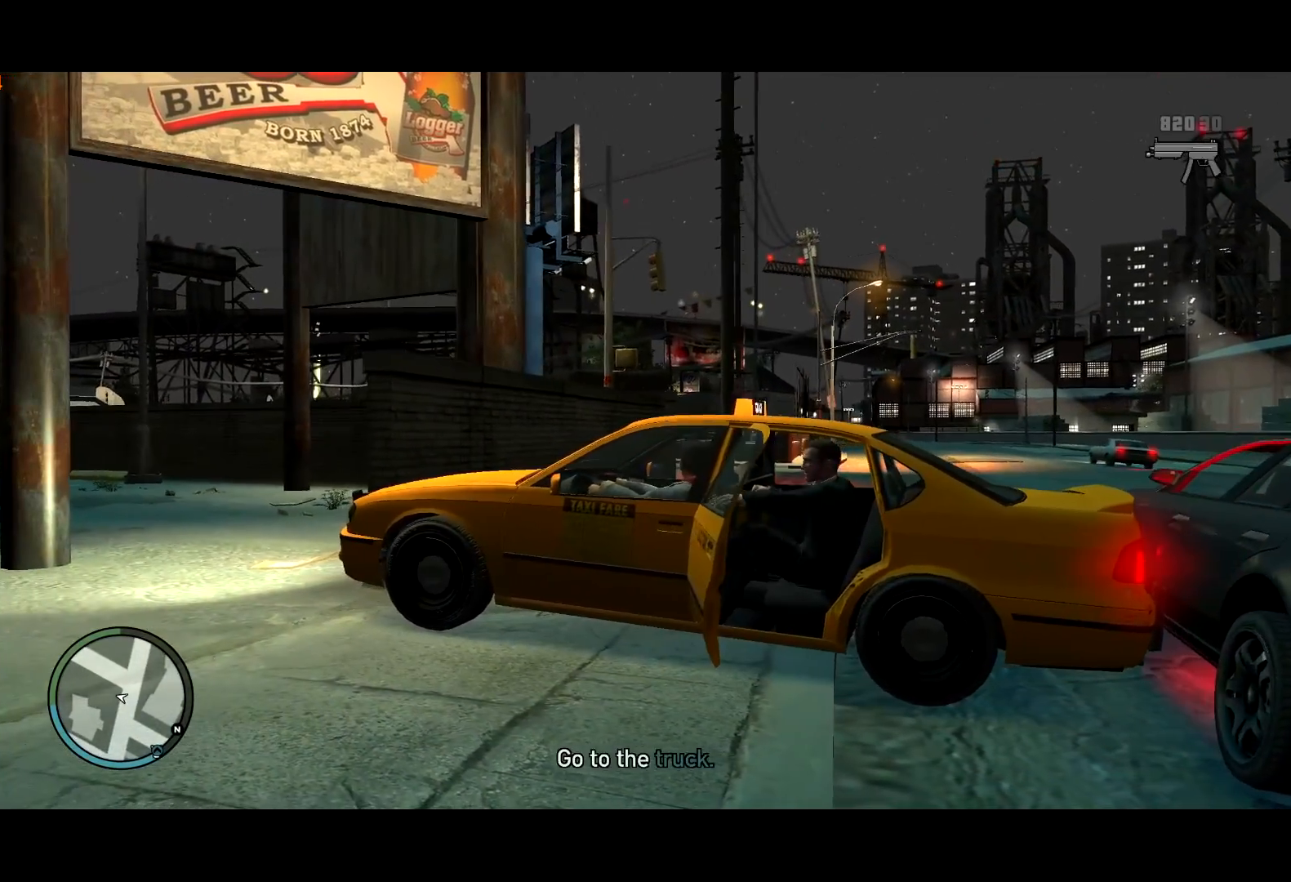
{"keys": ["return"], "mouse": [], "events": [[17, "return", "down"]]}
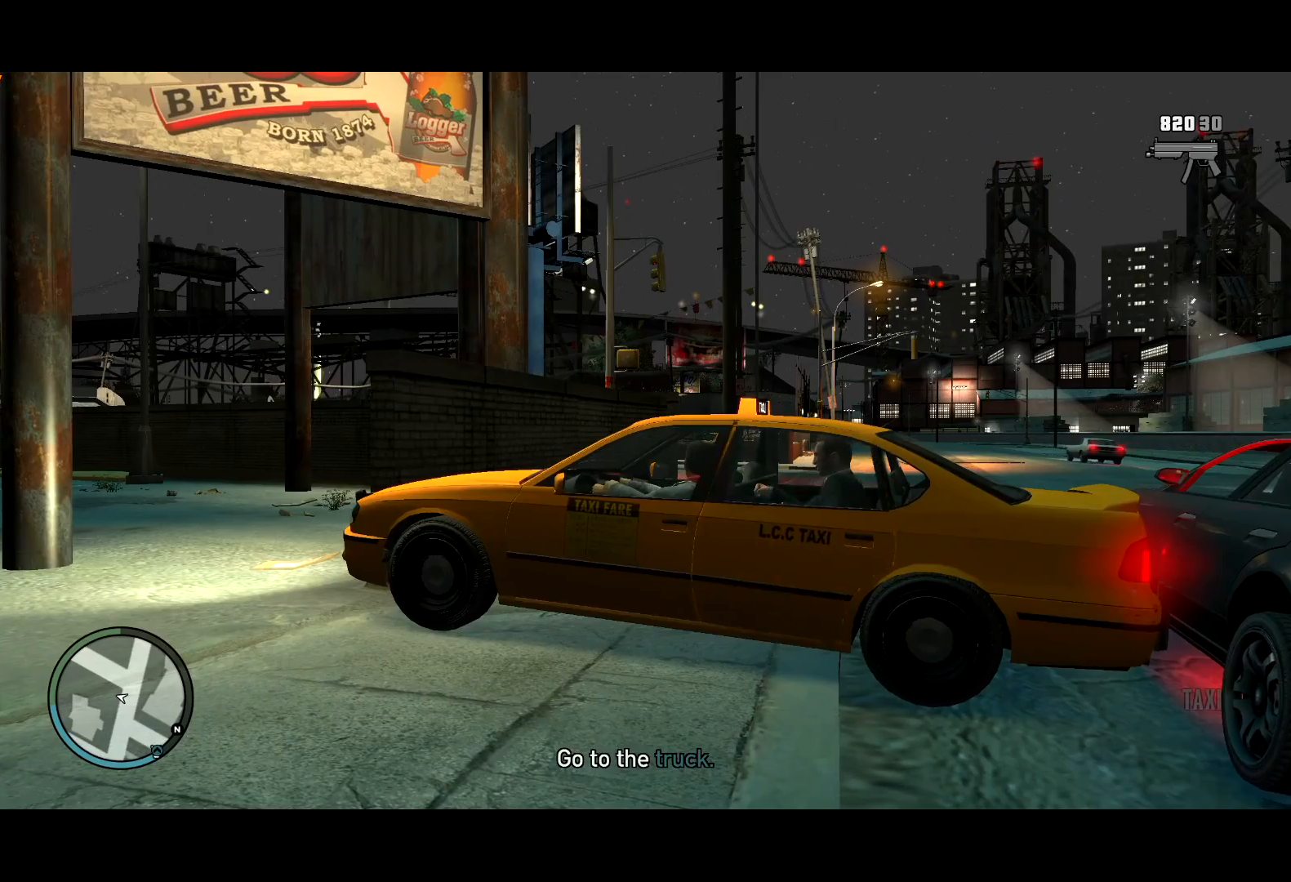
{"keys": ["return"], "mouse": [], "events": []}
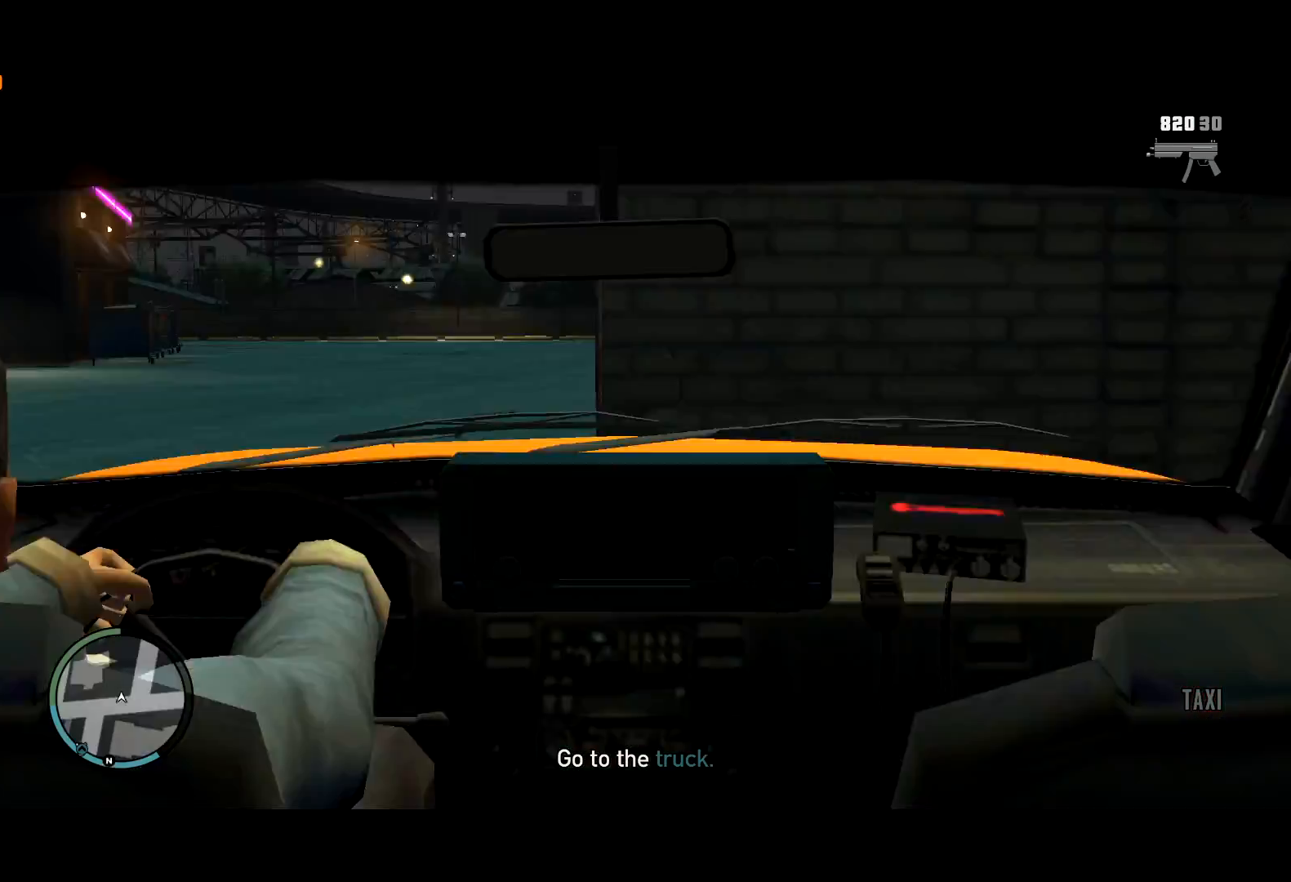
{"keys": [], "mouse": [], "events": [[50, "return", "up"], [100, "return", "down"], [134, "return", "up"], [184, "return", "down"], [234, "return", "up"], [284, "return", "down"], [334, "return", "up"], [434, "return", "down"], [467, "return", "up"]]}
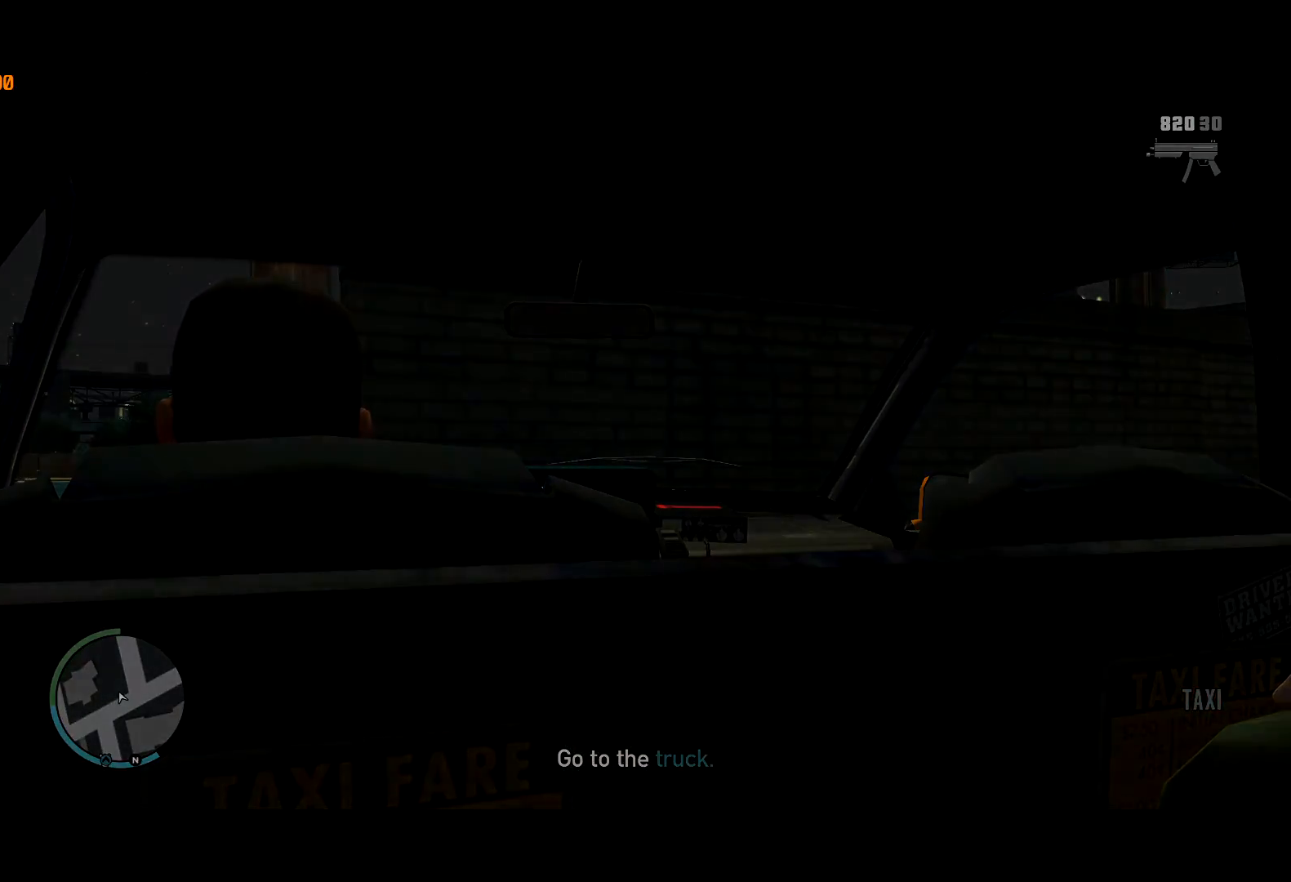
{"keys": [], "mouse": [], "events": [[67, "return", "down"], [117, "return", "up"], [167, "return", "down"], [217, "return", "up"], [250, "return", "down"], [350, "return", "up"]]}
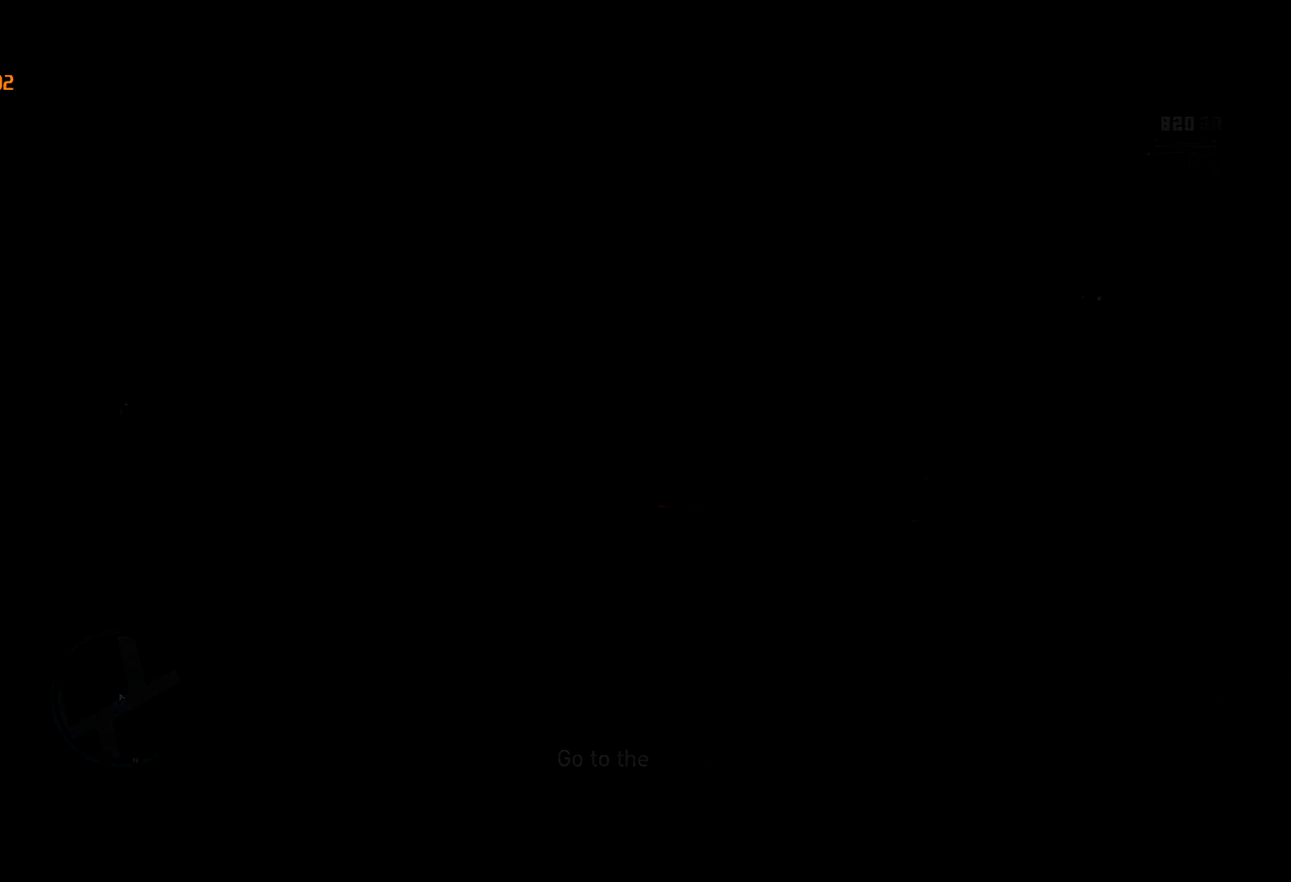
{"keys": [], "mouse": [], "events": []}
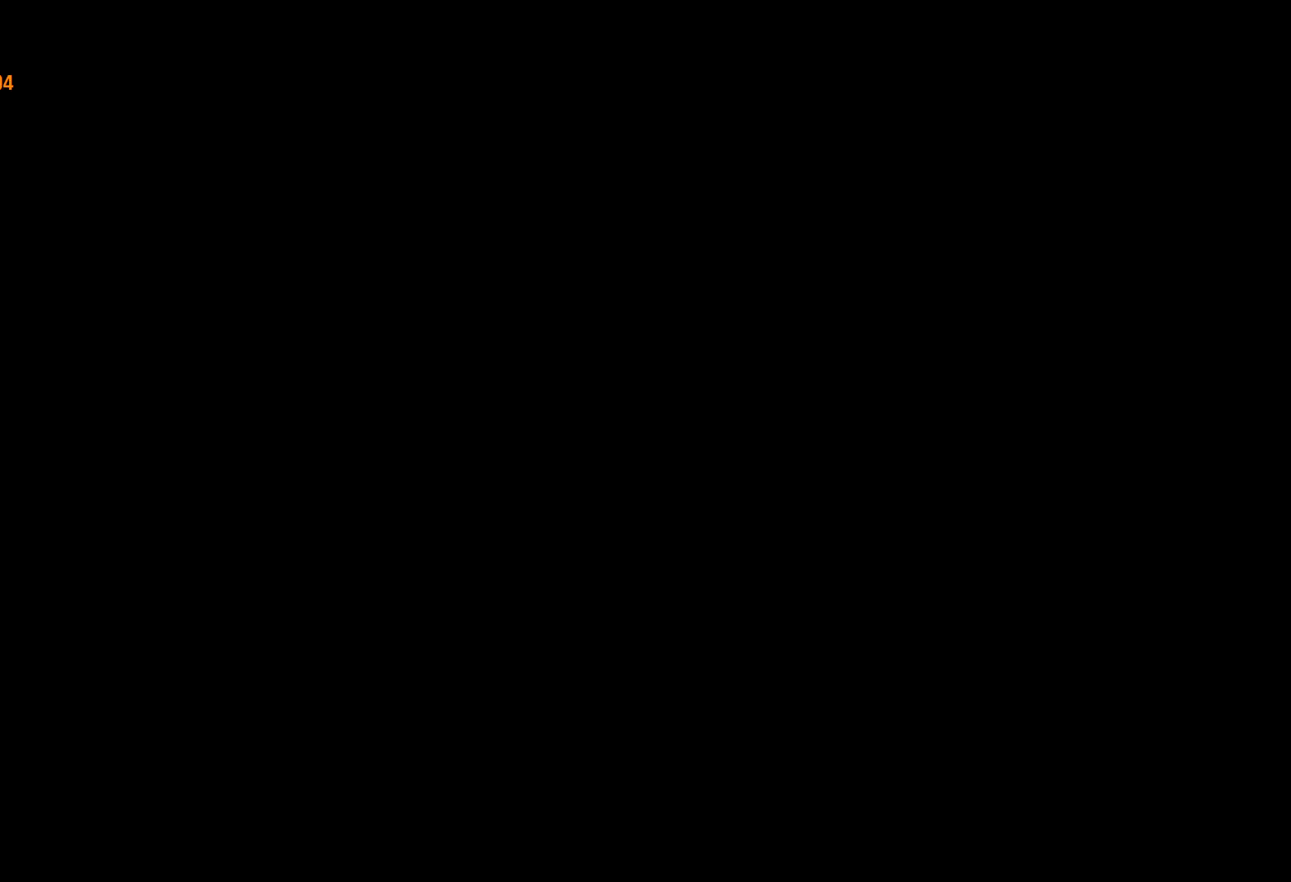
{"keys": [], "mouse": [], "events": []}
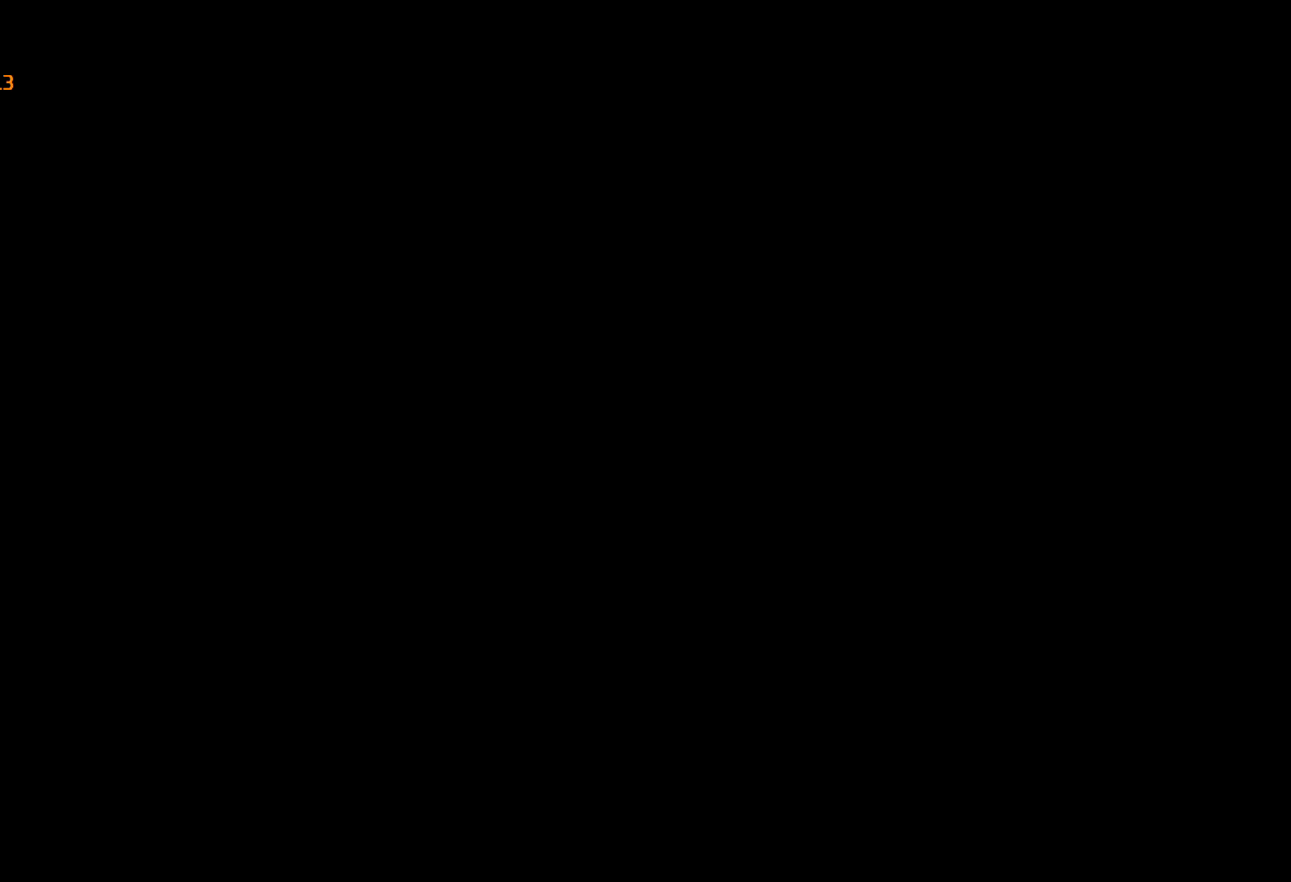
{"keys": [], "mouse": [], "events": []}
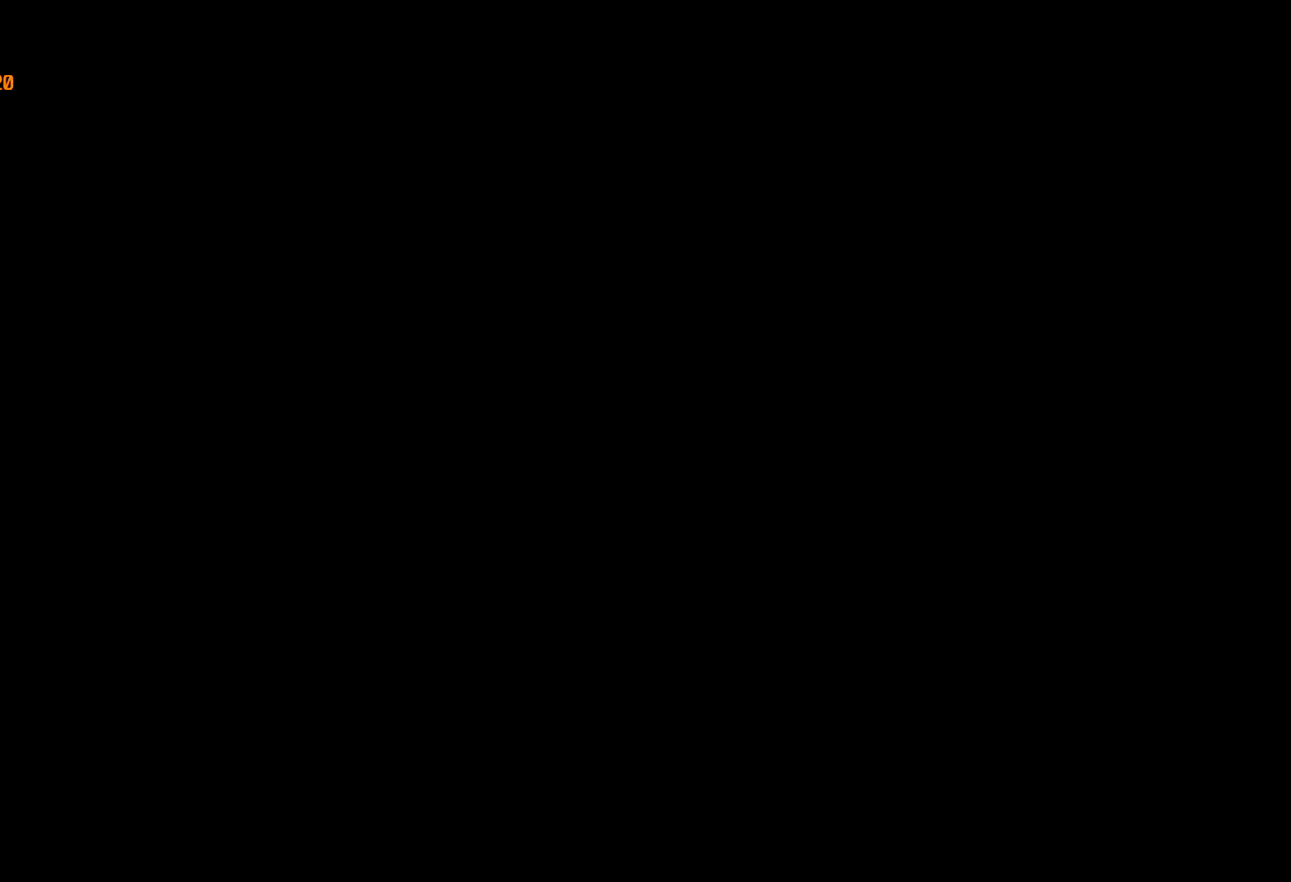
{"keys": [], "mouse": [], "events": []}
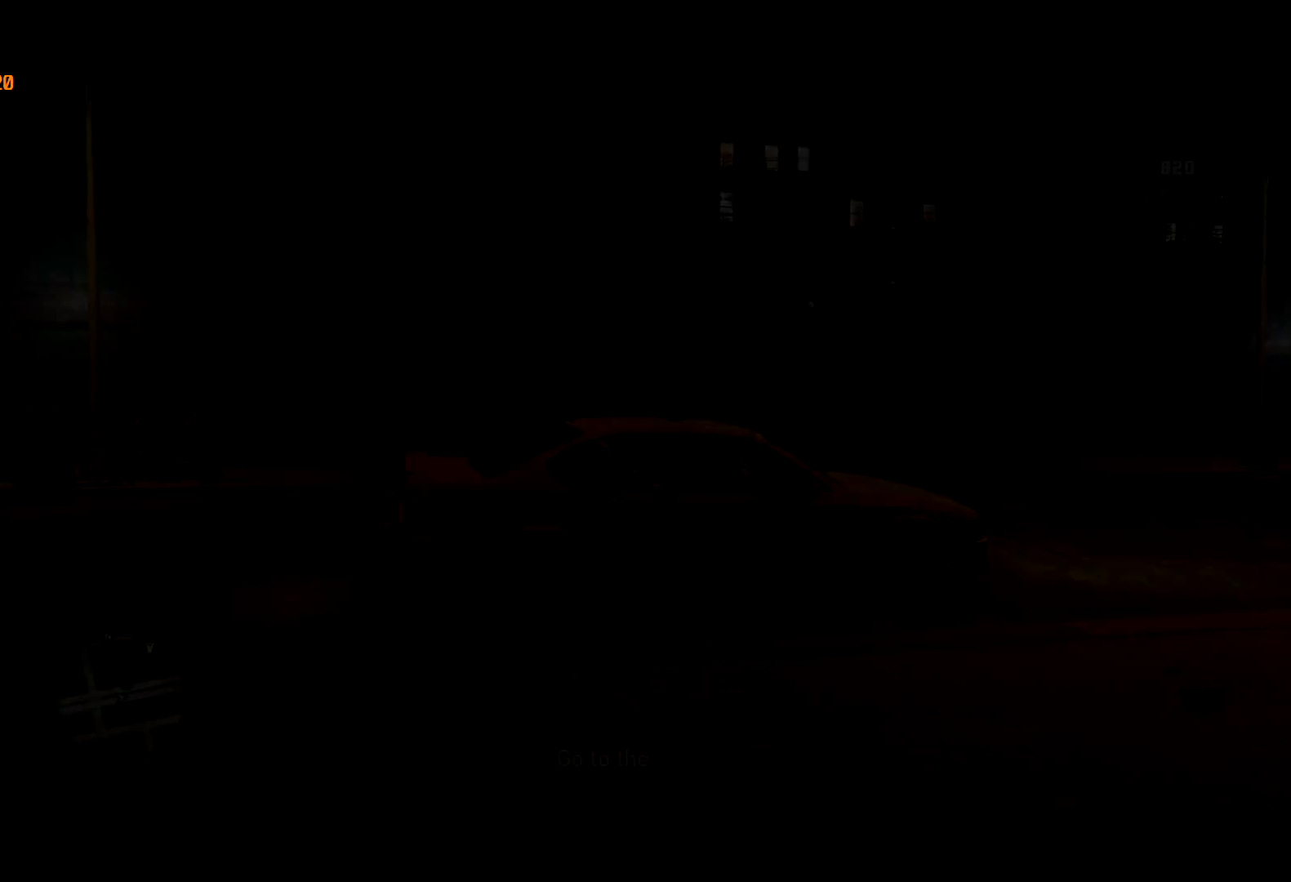
{"keys": [], "mouse": [], "events": []}
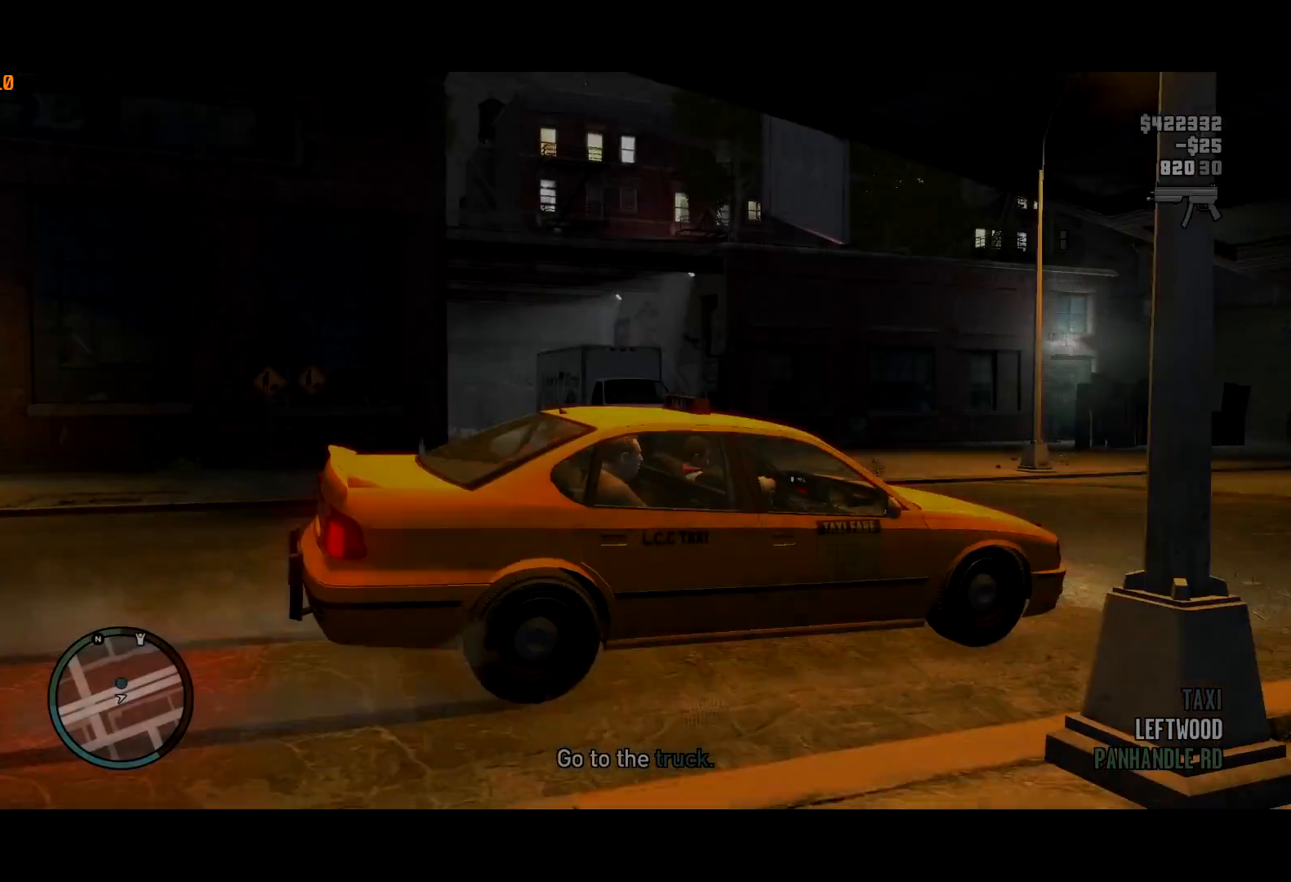
{"keys": ["a"], "mouse": [], "events": [[200, "a", "down"]]}
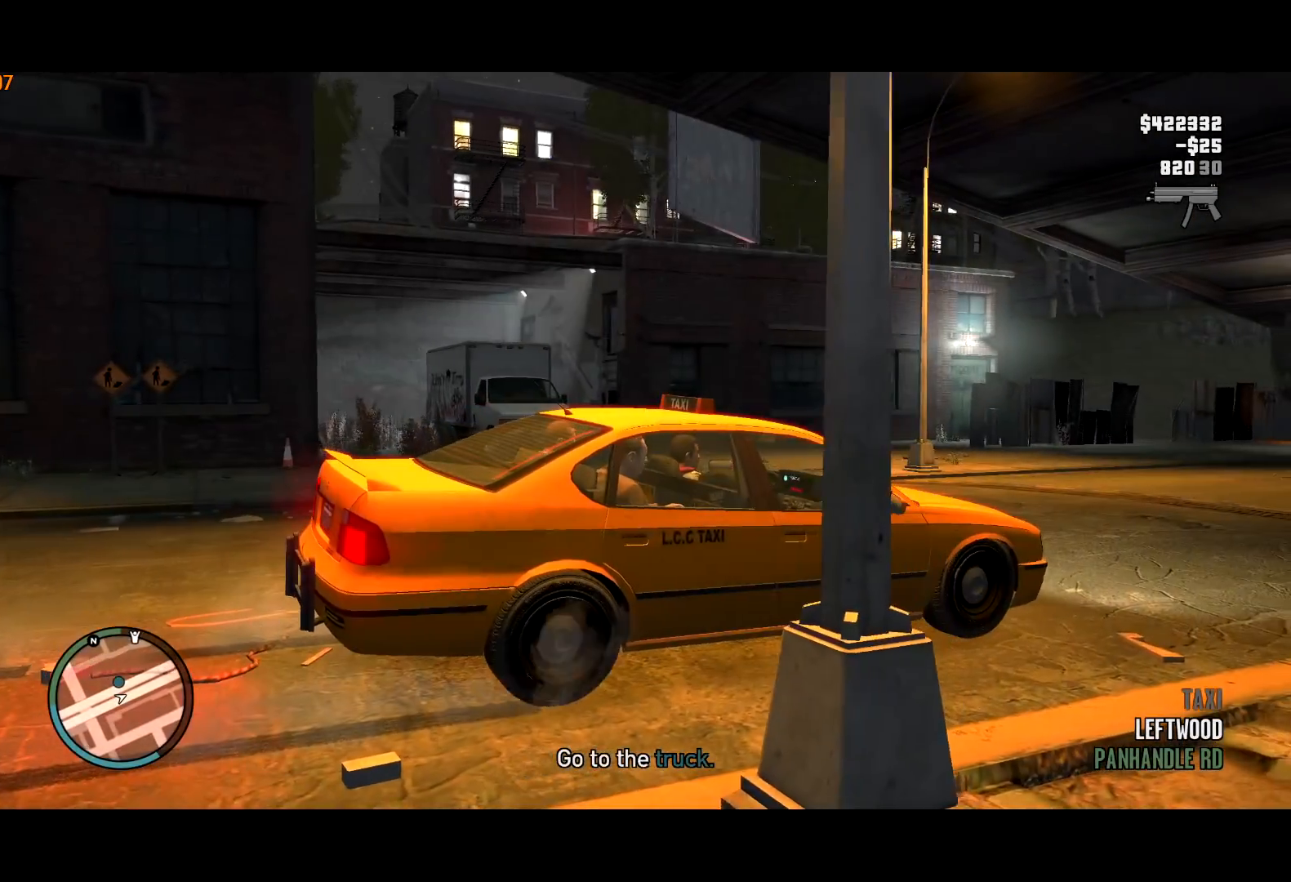
{"keys": ["a", "w"], "mouse": [], "events": [[134, "w", "down"]]}
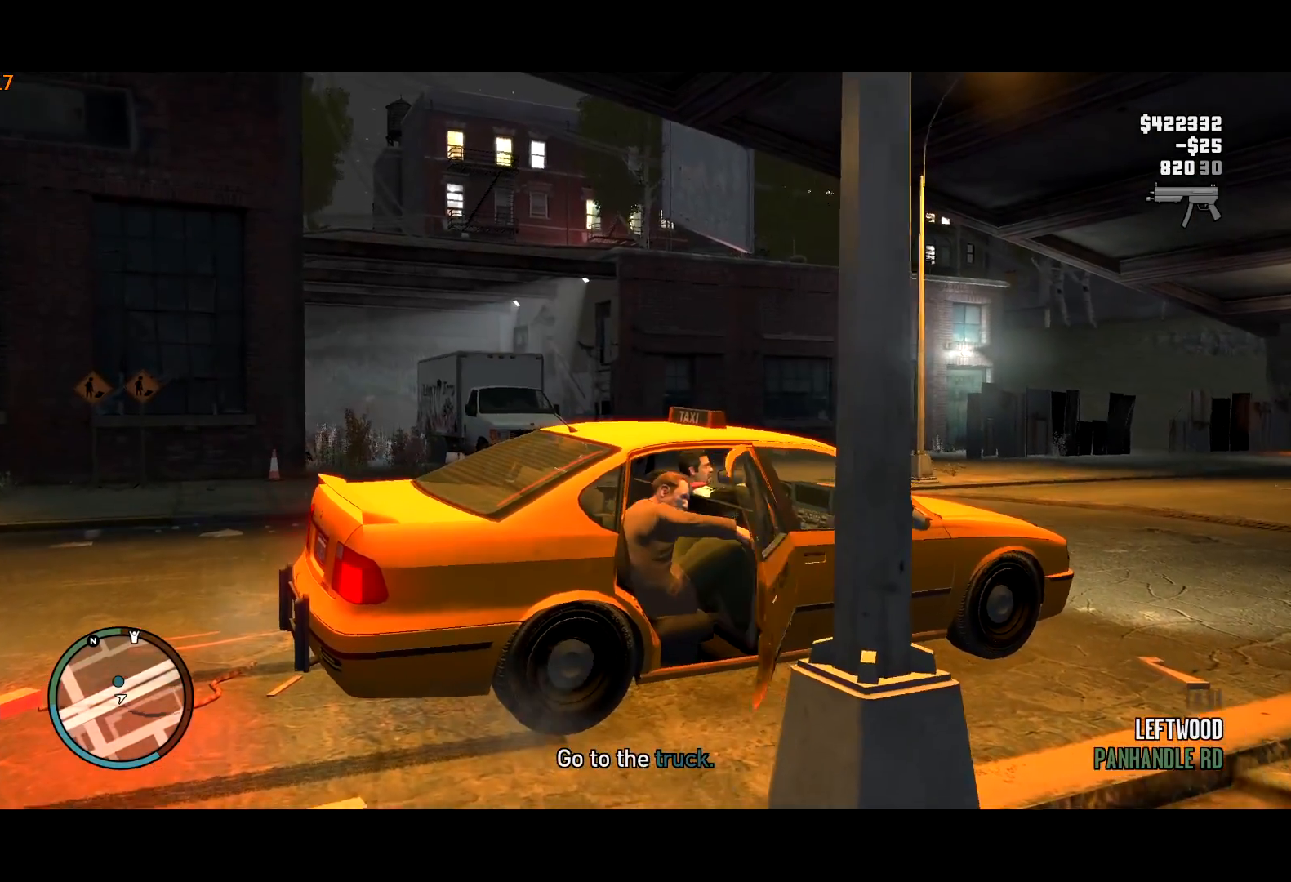
{"keys": ["a", "w"], "mouse": [], "events": []}
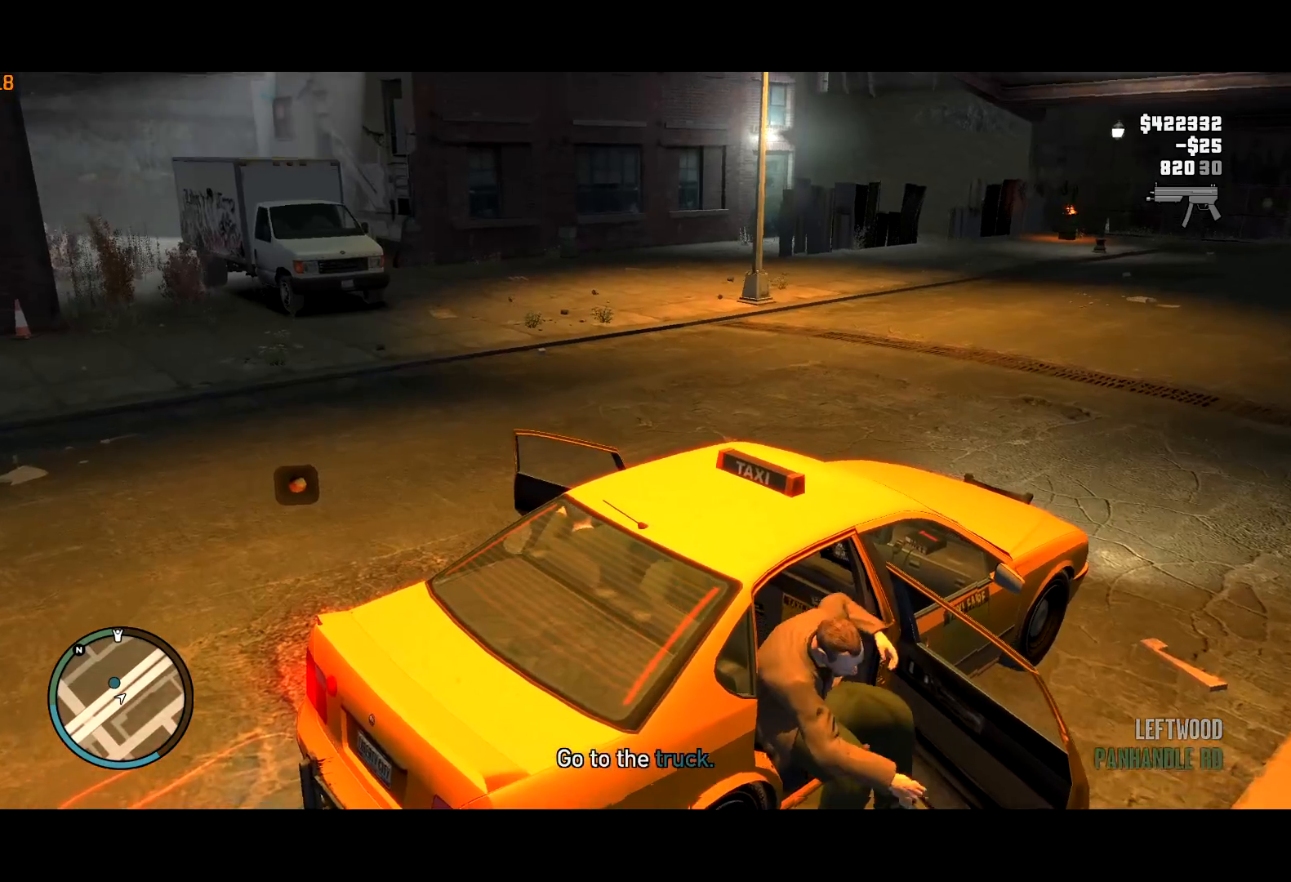
{"keys": ["a", "w"], "mouse": [], "events": []}